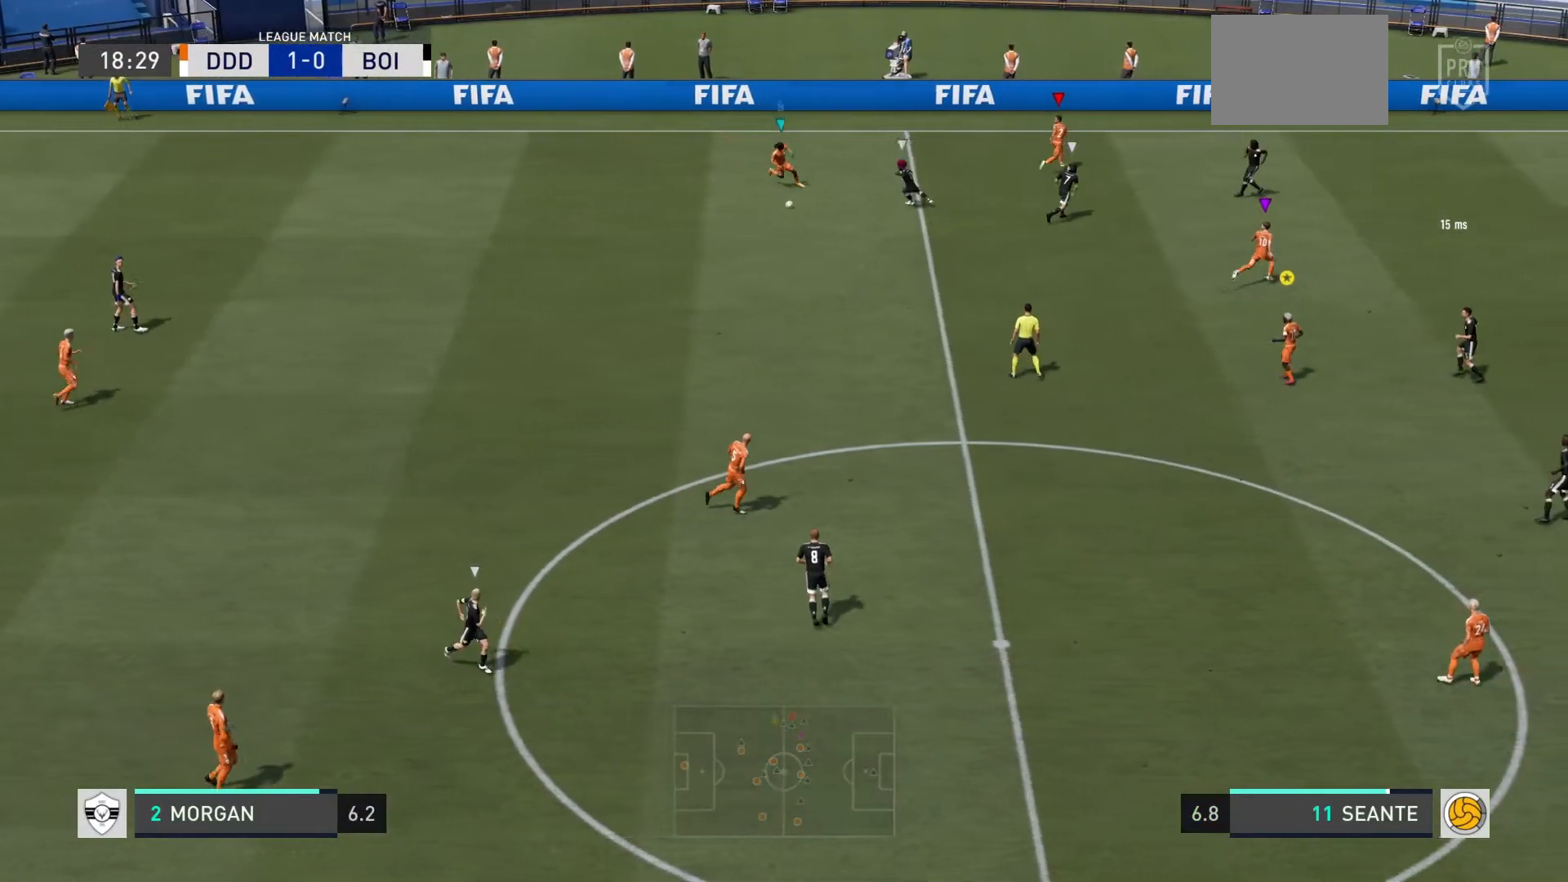
Gameplay with a controller (Xbox layout); each line is a JSON object with the inputs held at the frame after it. "events" lists button and stick changes between this image and that frame as [ms after this image, input, new state], when the widget could be followed in between. Not read: L3 R3 right_stick.
{"buttons": [], "left_stick": "down", "events": [[167, "left_stick", "center"], [233, "left_stick", "down"]]}
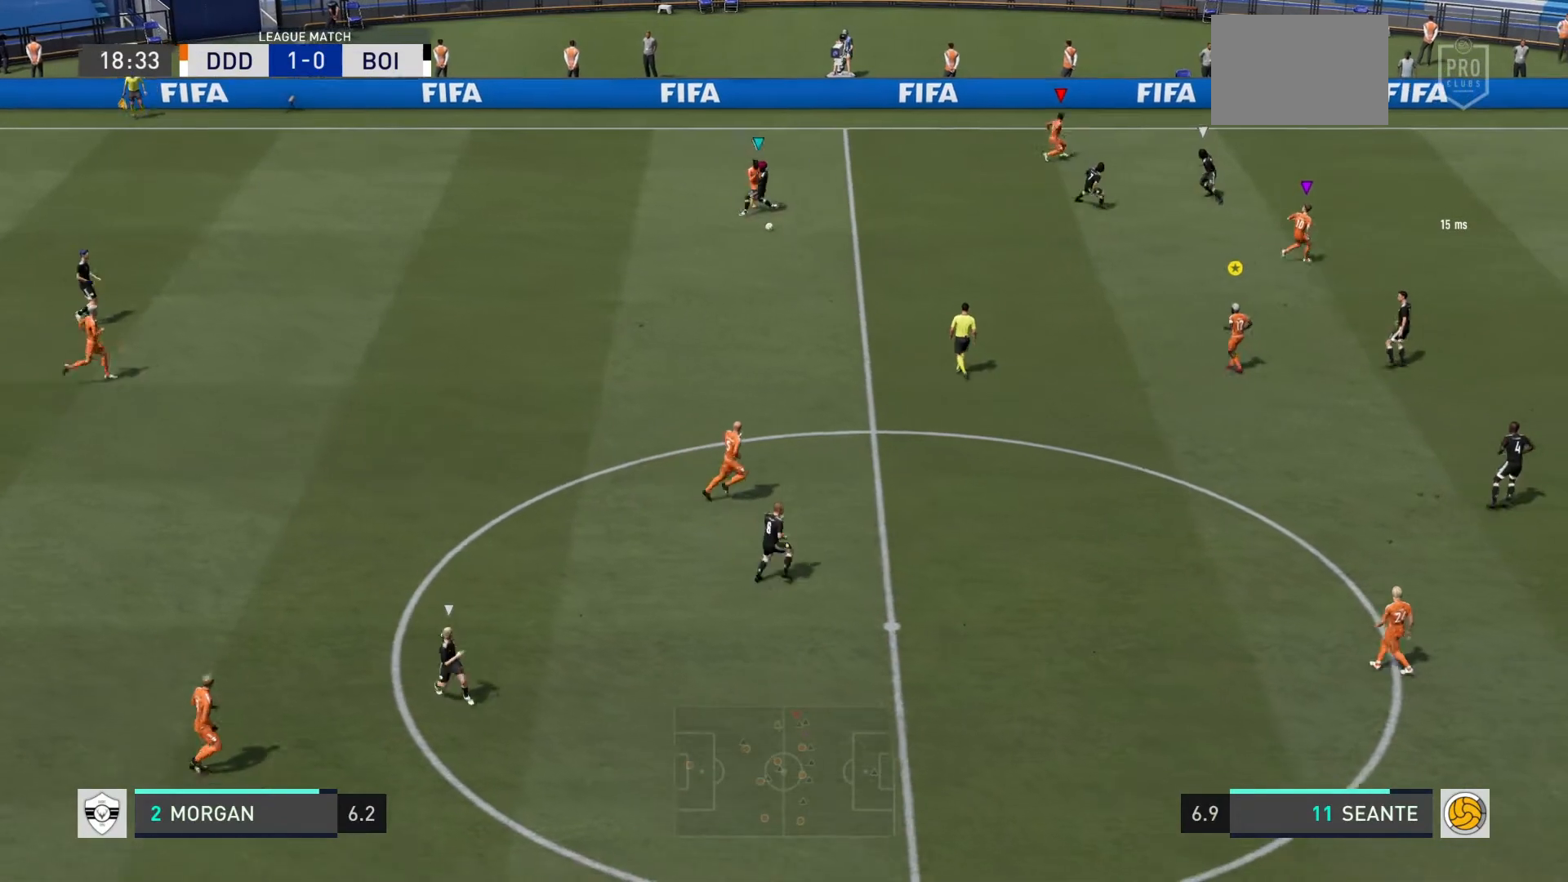
{"buttons": ["R2"], "left_stick": "down-left", "events": [[33, "left_stick", "down-left"], [367, "R2", "down"]]}
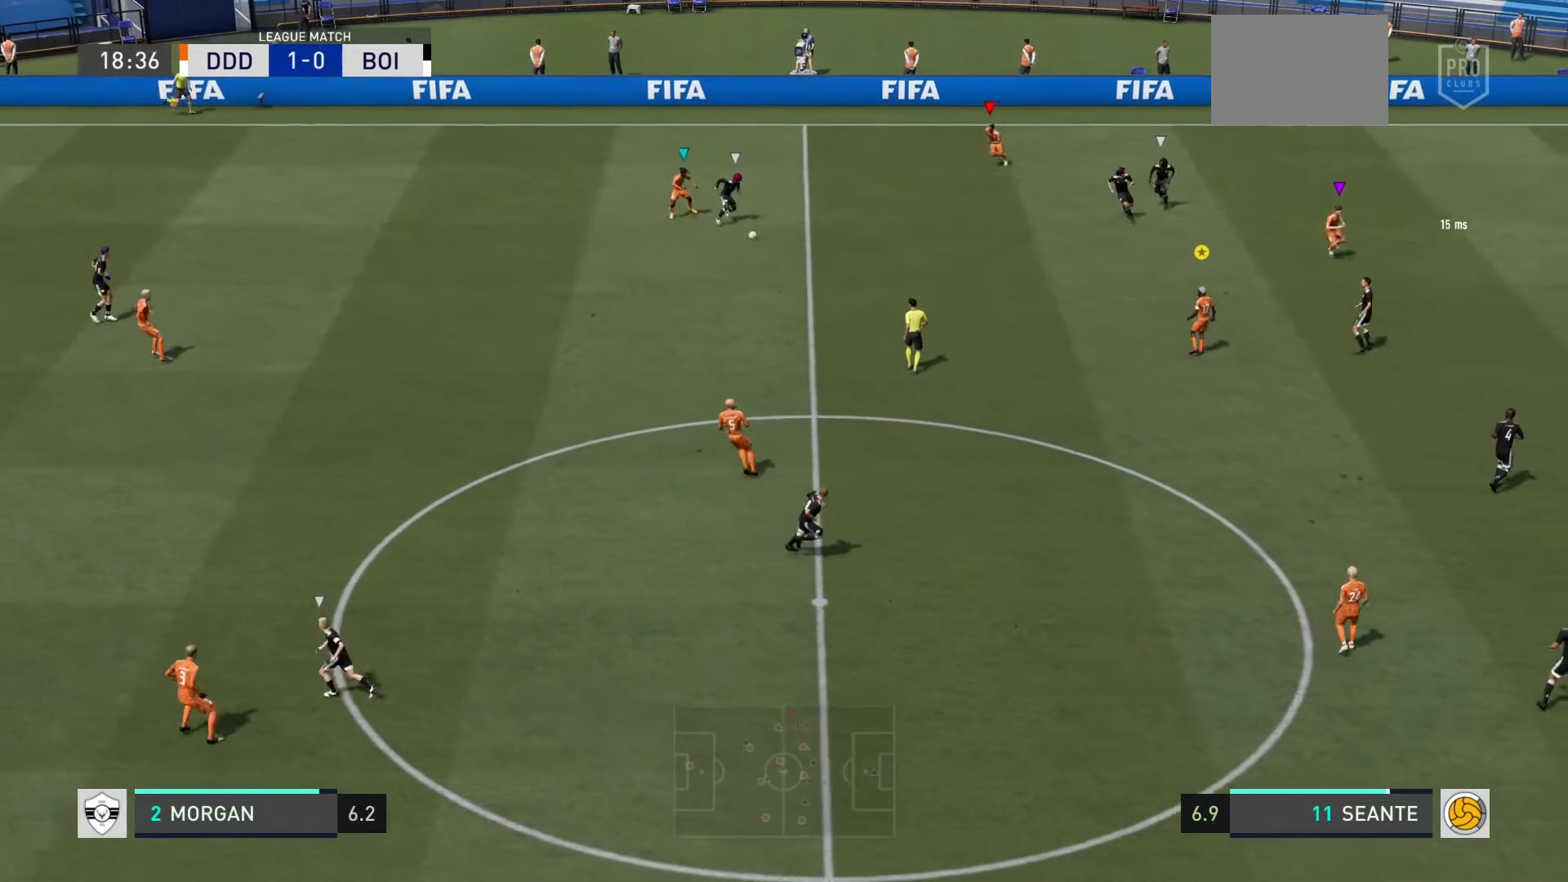
{"buttons": [], "left_stick": "center", "events": [[67, "R2", "up"], [200, "left_stick", "center"]]}
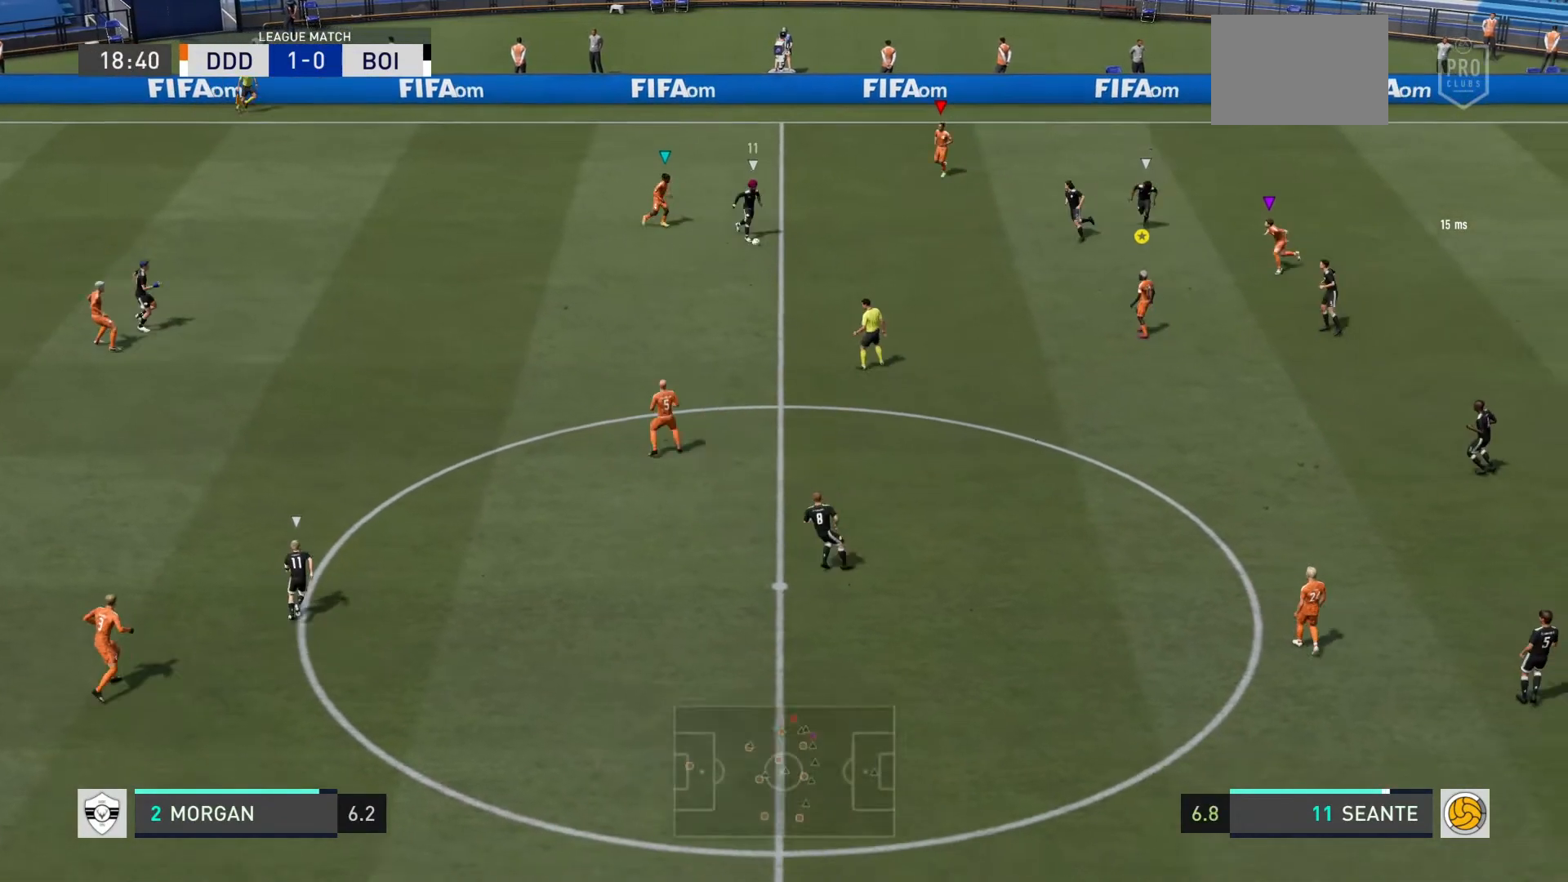
{"buttons": [], "left_stick": "down-left", "events": [[33, "left_stick", "down-left"], [367, "R2", "down"], [467, "R2", "up"]]}
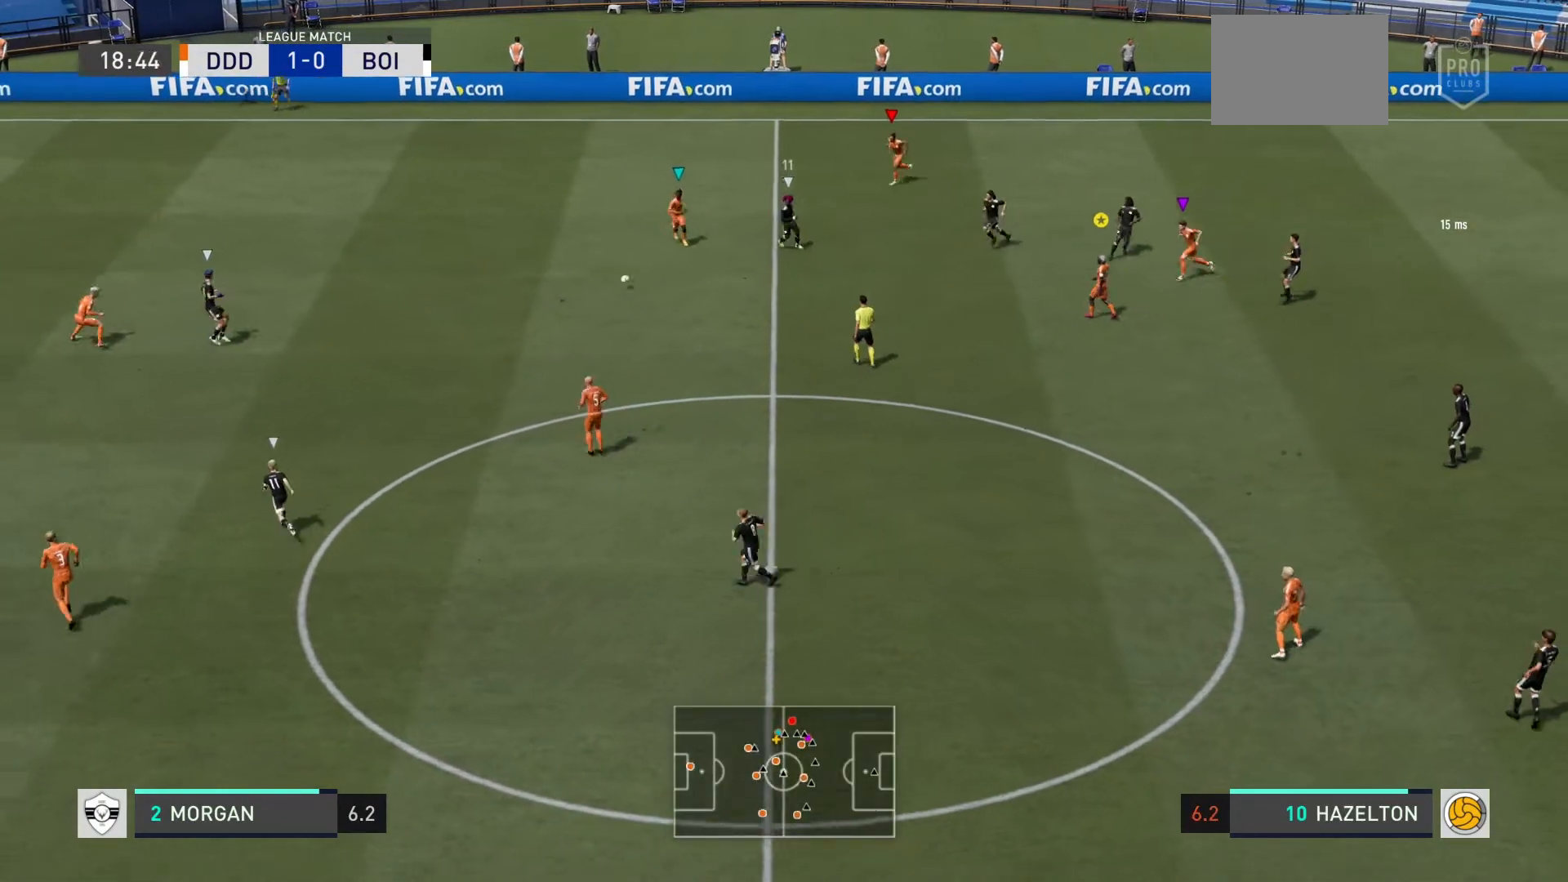
{"buttons": ["R2"], "left_stick": "up-right", "events": [[267, "left_stick", "up-left"], [300, "R2", "down"], [367, "left_stick", "up-right"]]}
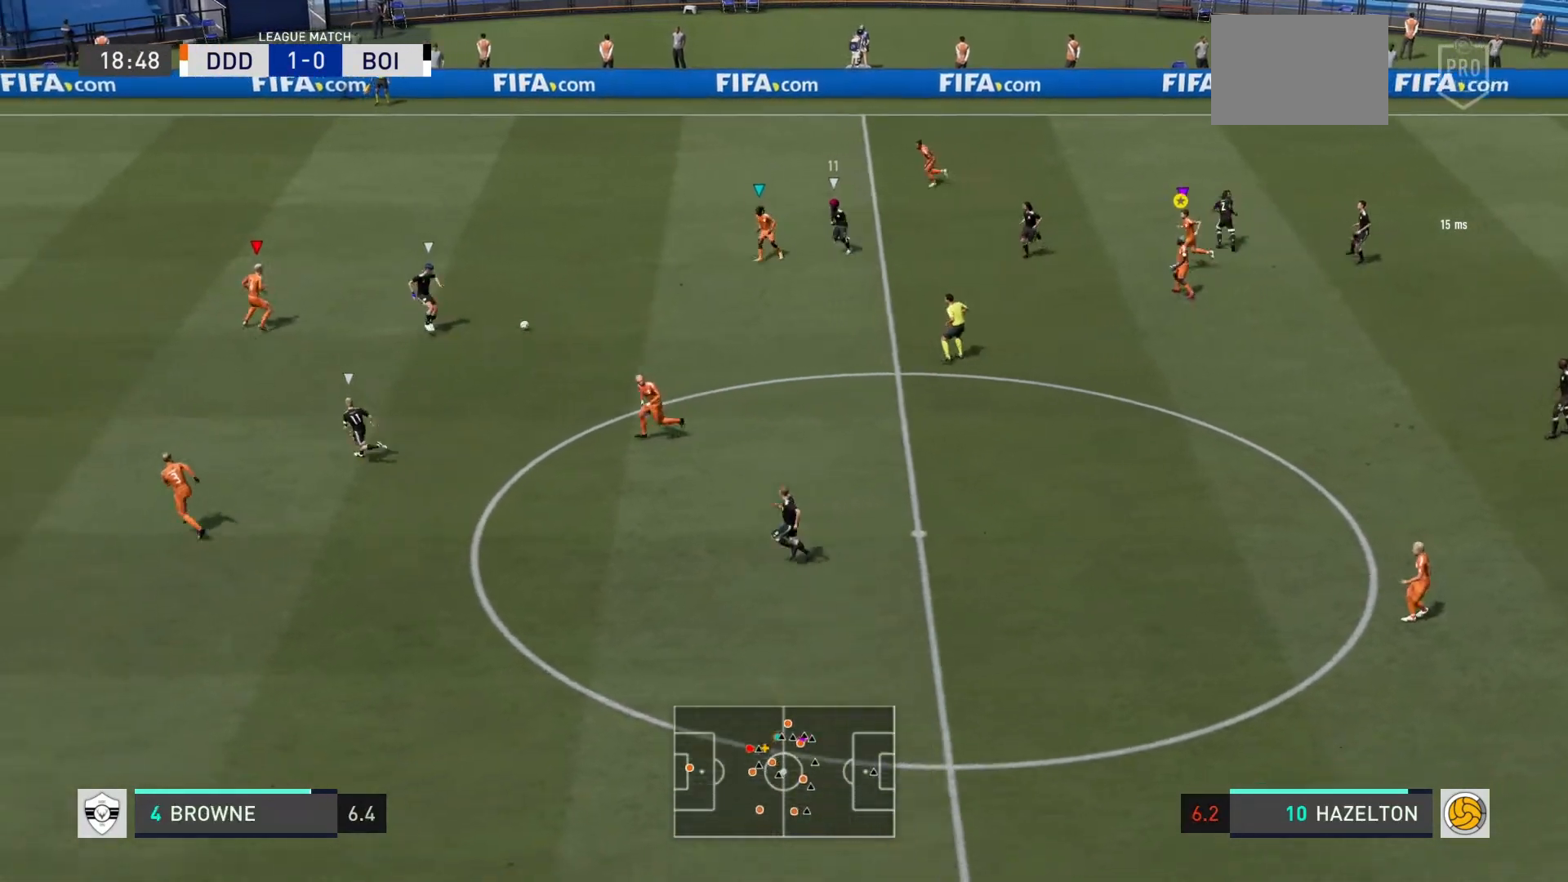
{"buttons": ["L2", "R2"], "left_stick": "down", "events": [[33, "left_stick", "right"], [67, "L2", "down"], [167, "left_stick", "down-right"], [333, "left_stick", "down"]]}
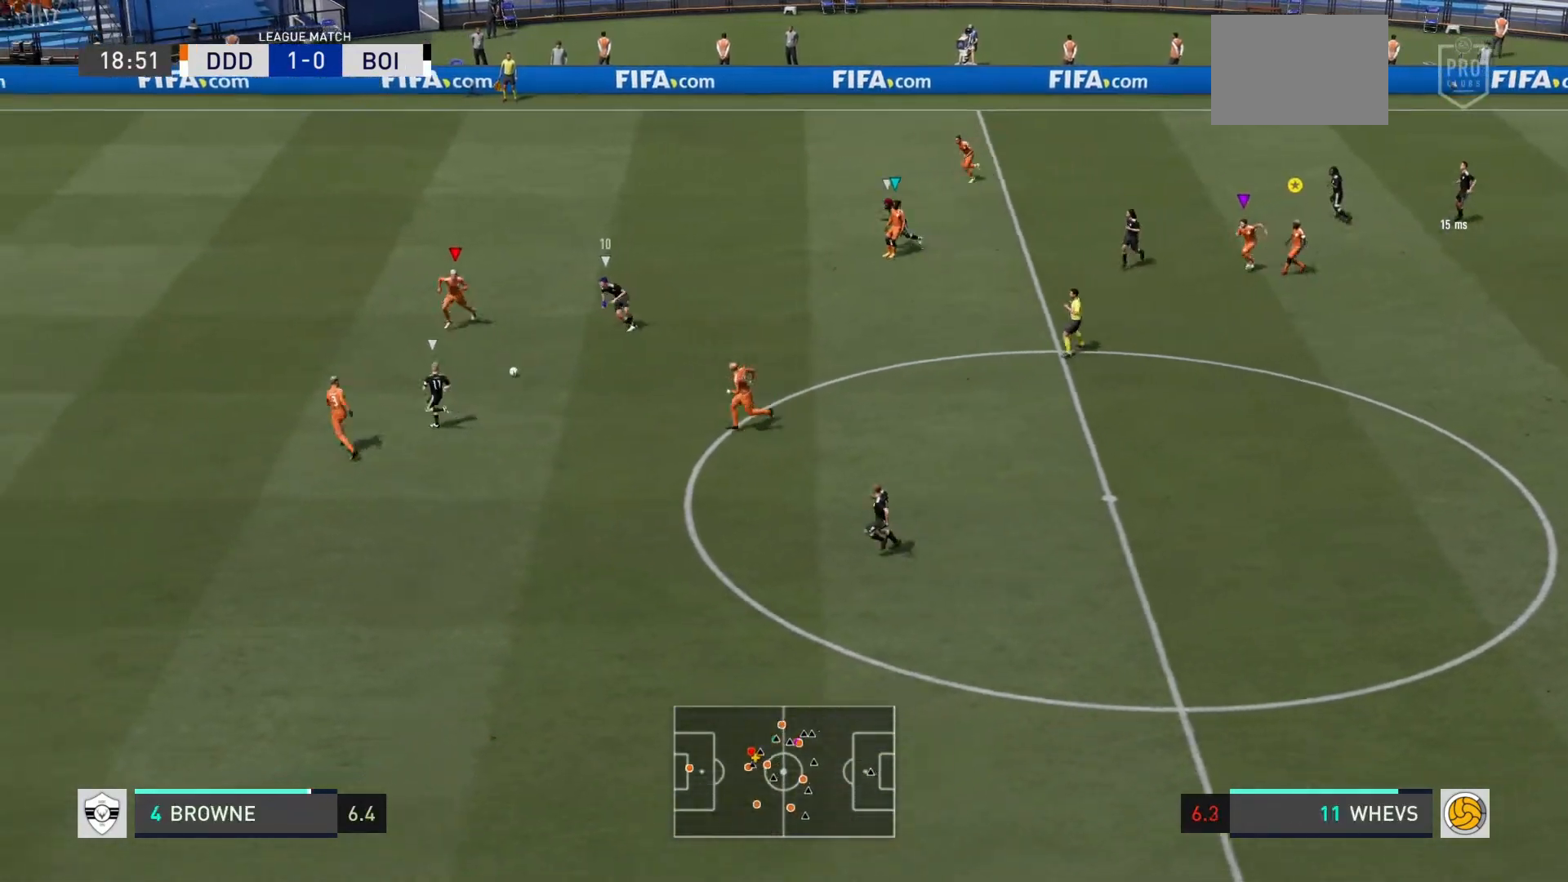
{"buttons": ["L2", "R2"], "left_stick": "up-left", "events": [[67, "left_stick", "down-left"], [267, "L2", "up"], [267, "left_stick", "up-left"], [400, "left_stick", "up-right"], [467, "left_stick", "up-left"], [500, "L2", "down"]]}
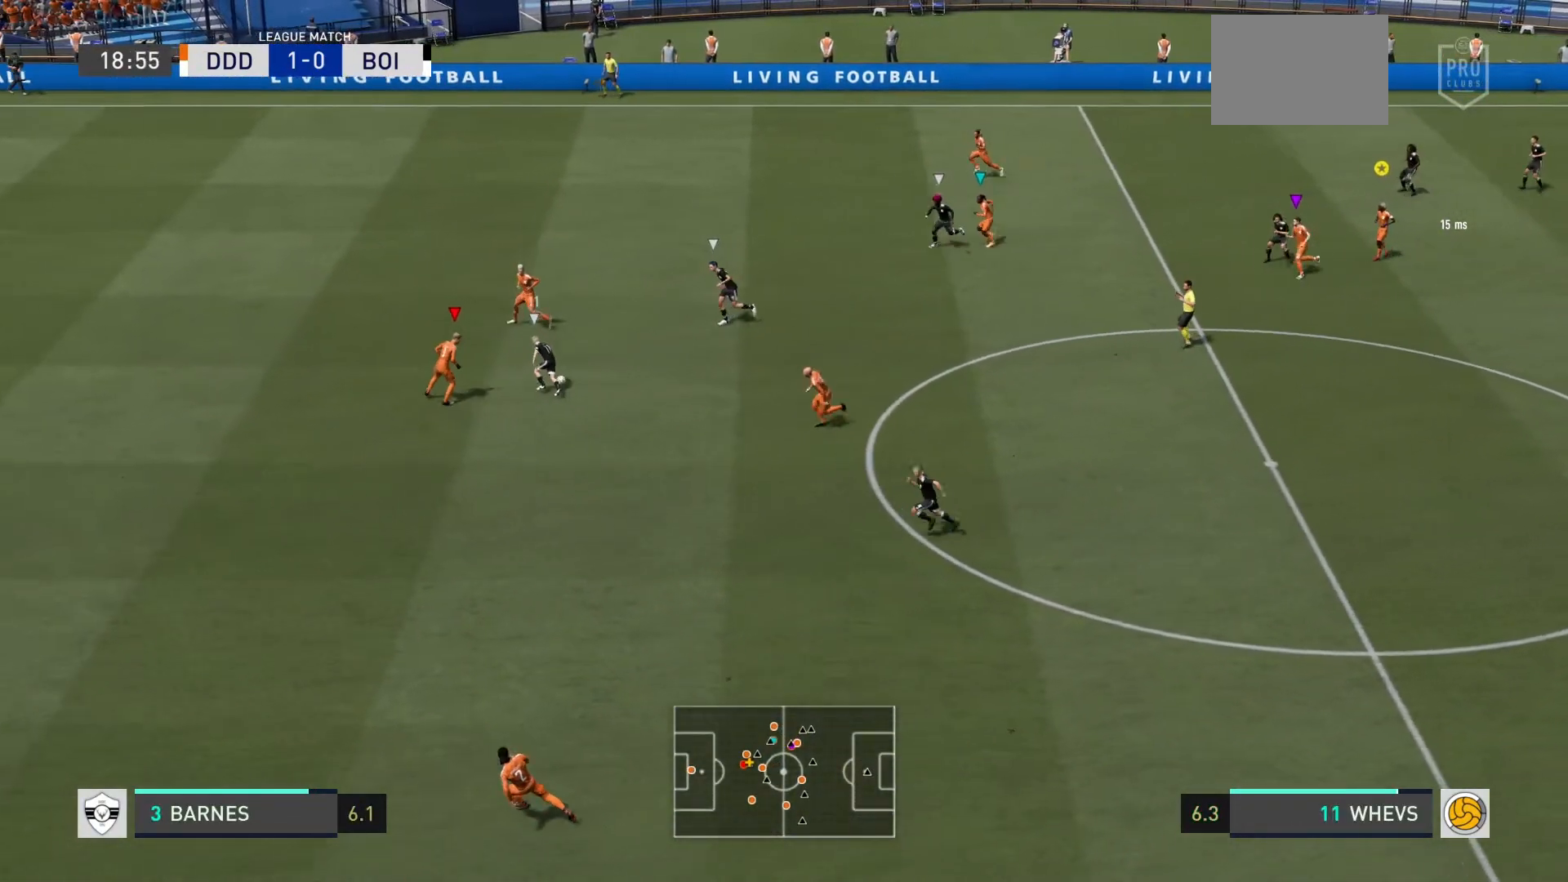
{"buttons": ["L2", "R2"], "left_stick": "up", "events": [[67, "left_stick", "down-left"], [367, "left_stick", "up-left"], [467, "left_stick", "up"]]}
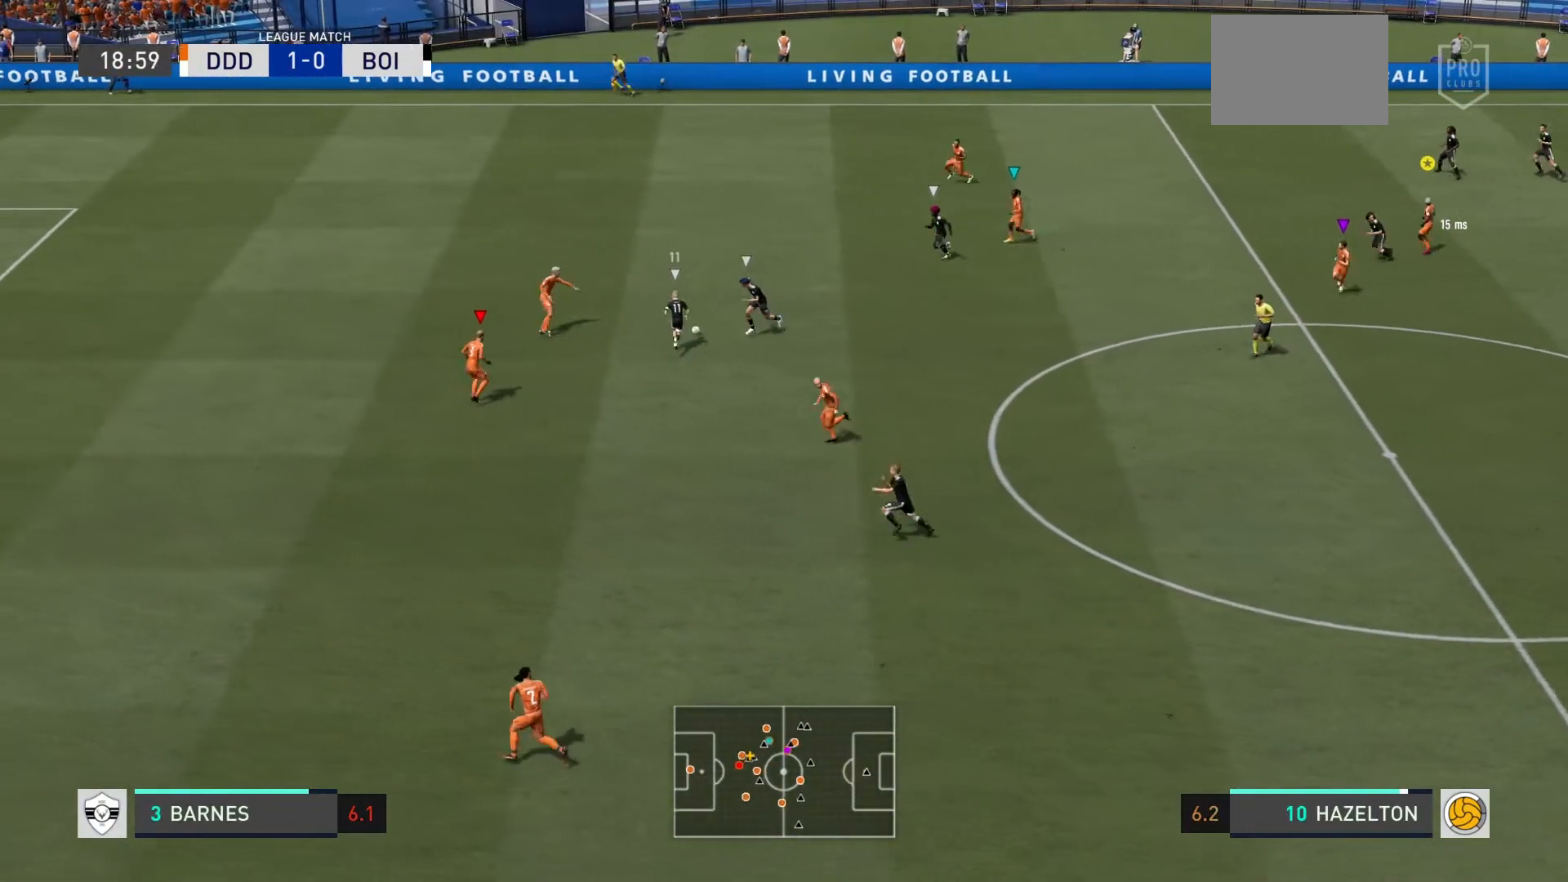
{"buttons": ["L2", "R2"], "left_stick": "up", "events": []}
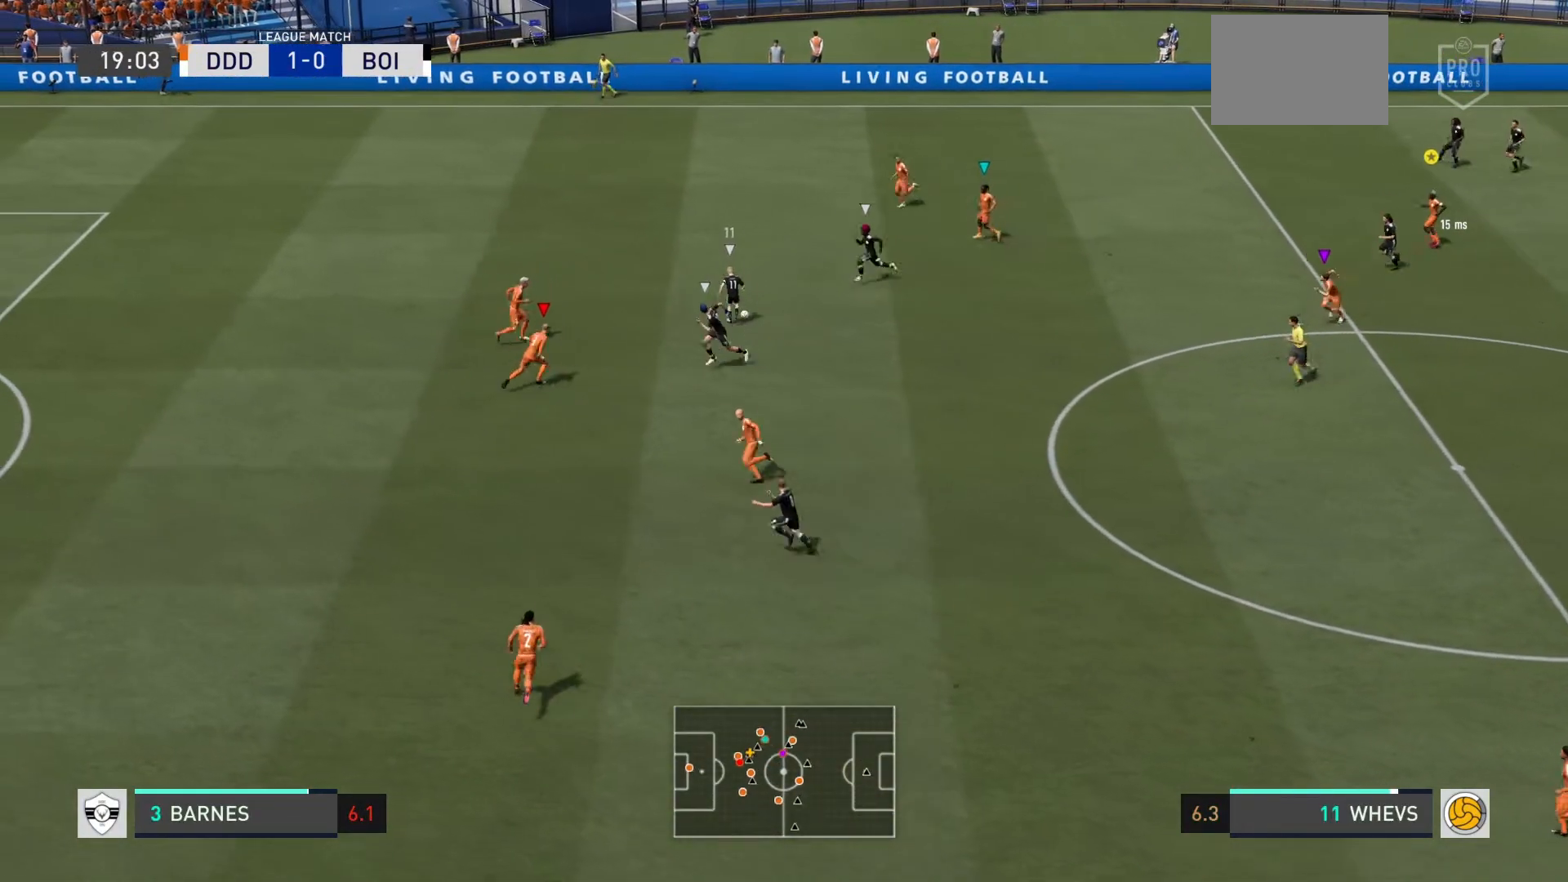
{"buttons": ["L2", "R2"], "left_stick": "down"}
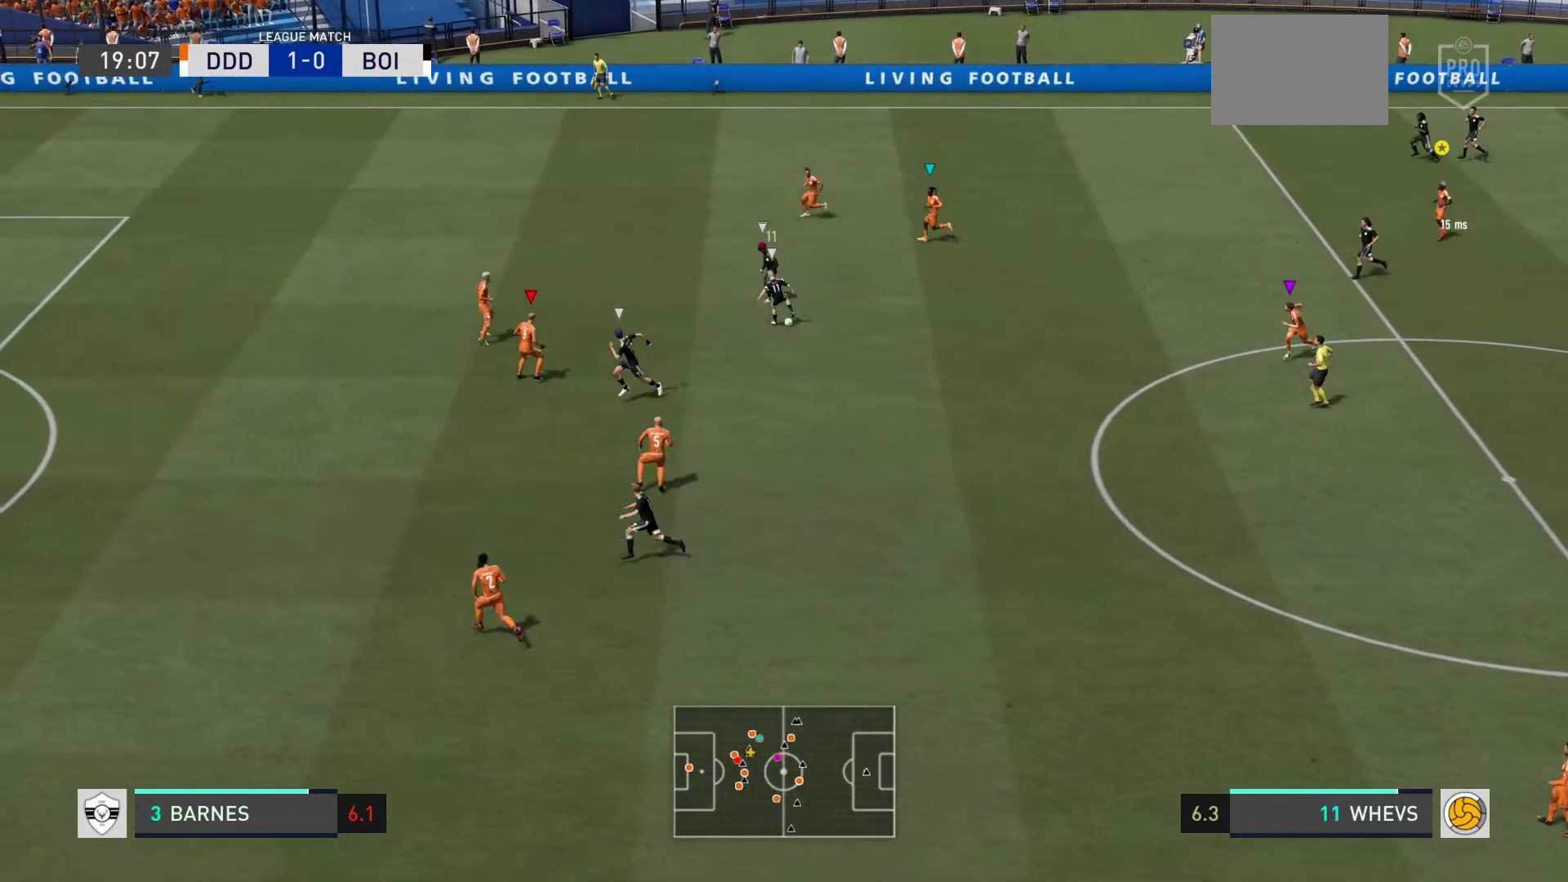
{"buttons": ["L2", "R2"], "left_stick": "left", "events": [[300, "left_stick", "down-left"], [500, "left_stick", "left"]]}
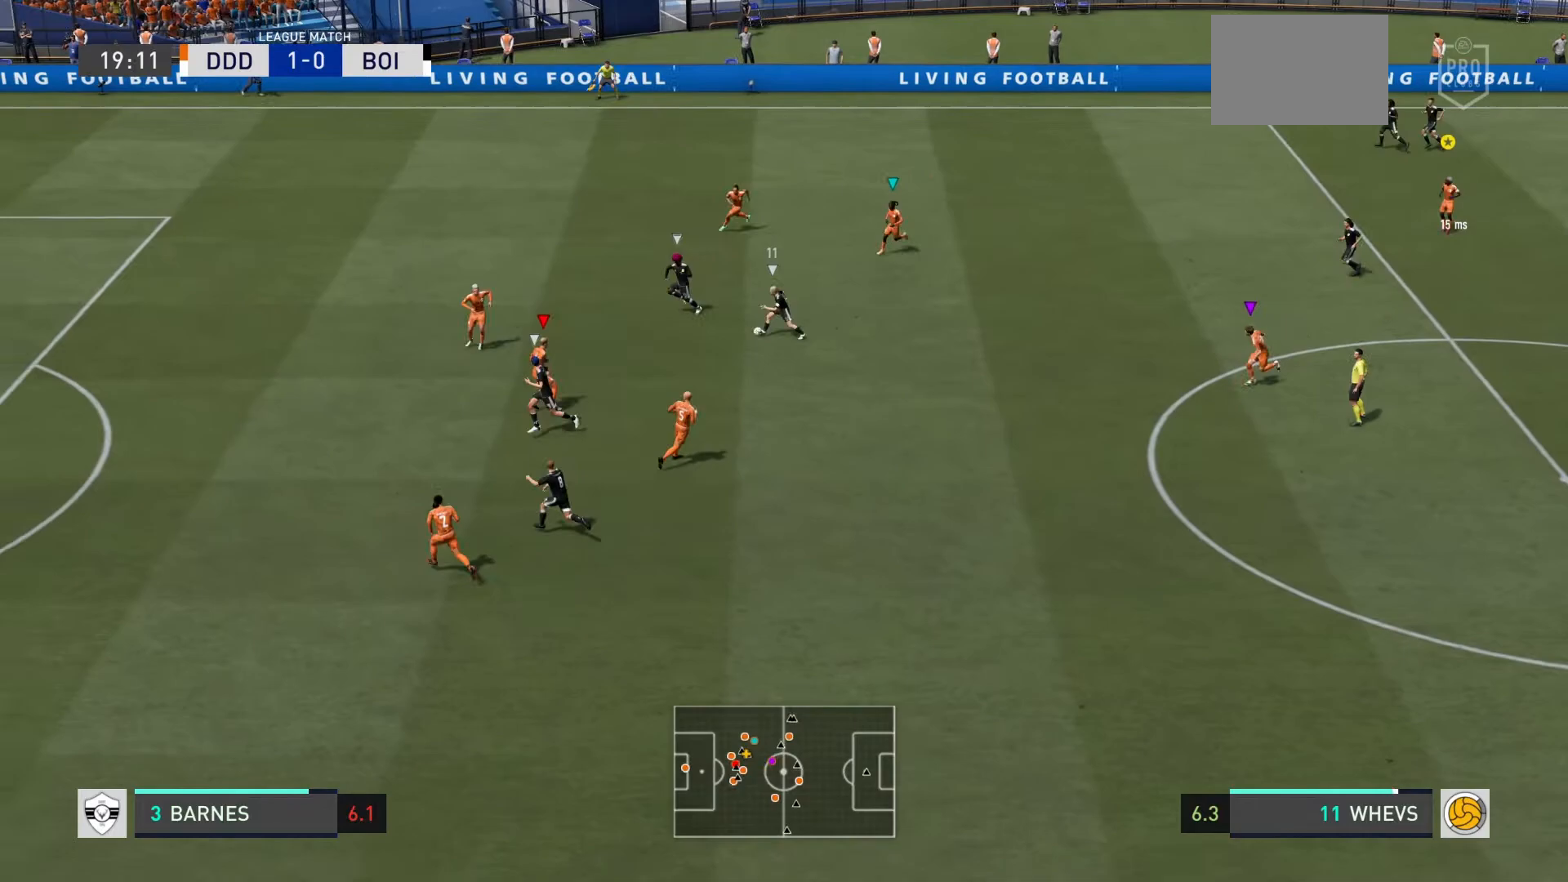
{"buttons": ["R2"], "left_stick": "left", "events": [[67, "L2", "up"]]}
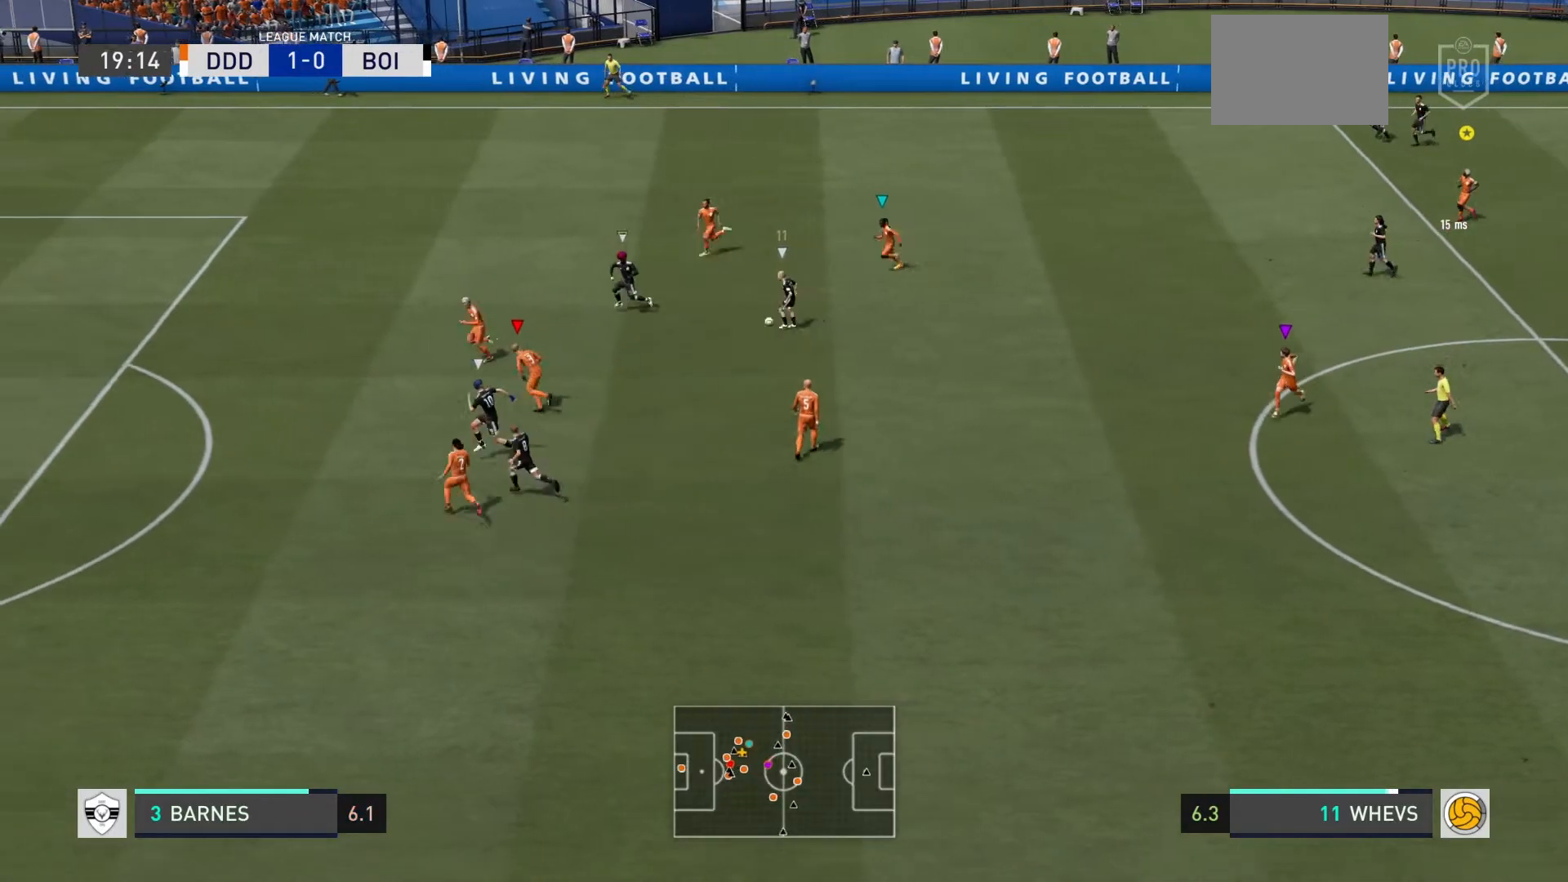
{"buttons": ["L2"], "left_stick": "up-left", "events": [[400, "left_stick", "up-left"], [500, "L2", "down"], [500, "R2", "up"]]}
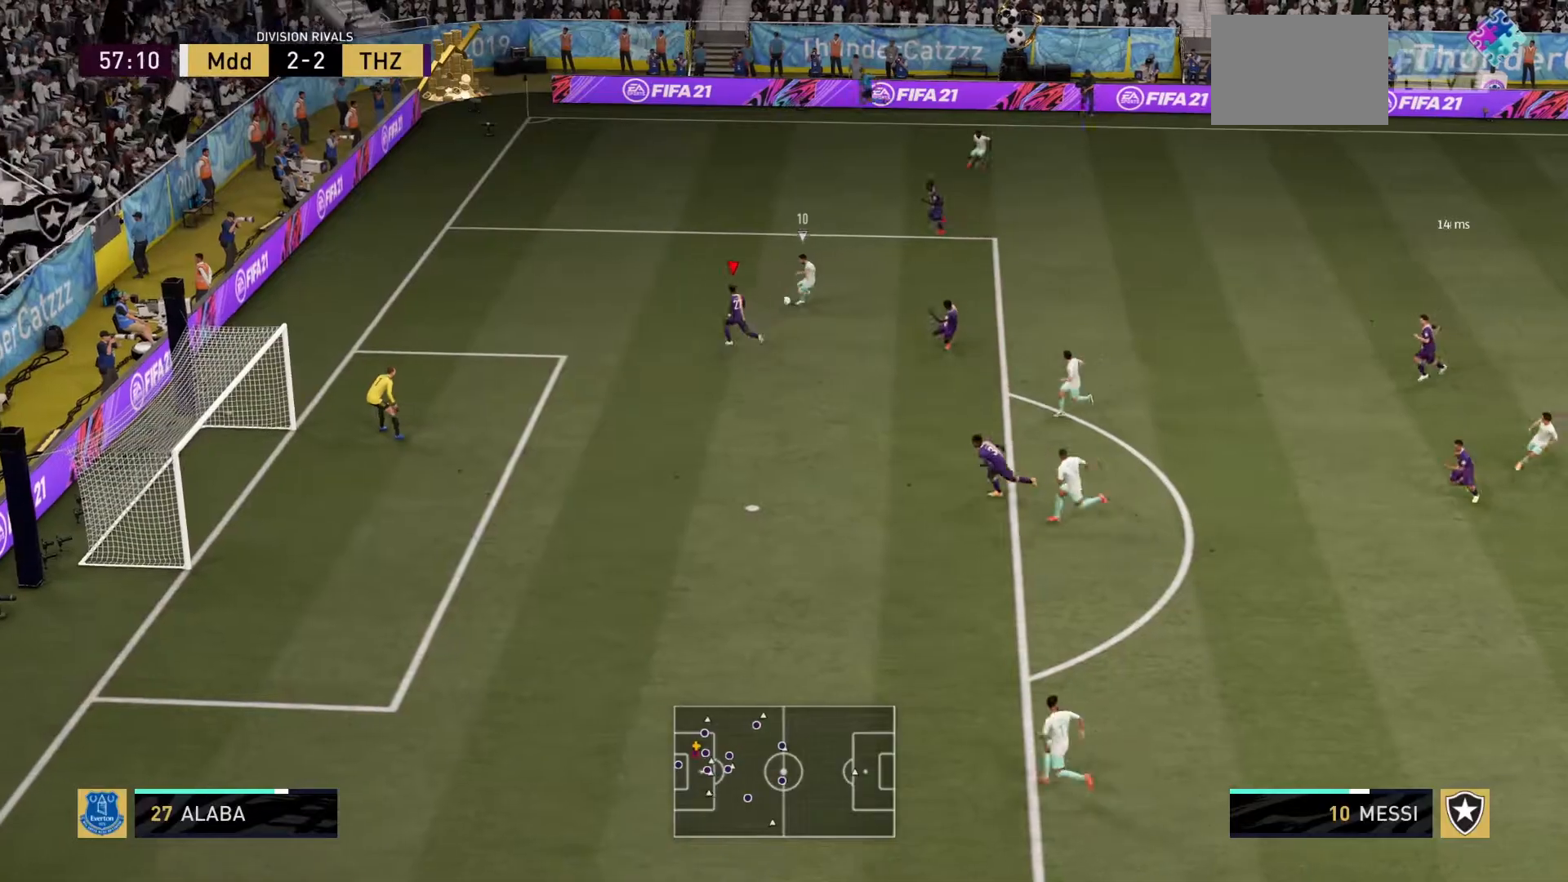
{"buttons": ["L2", "R2"], "left_stick": "down-right", "events": [[33, "left_stick", "up-right"], [167, "R2", "down"], [200, "left_stick", "right"], [300, "left_stick", "down-right"]]}
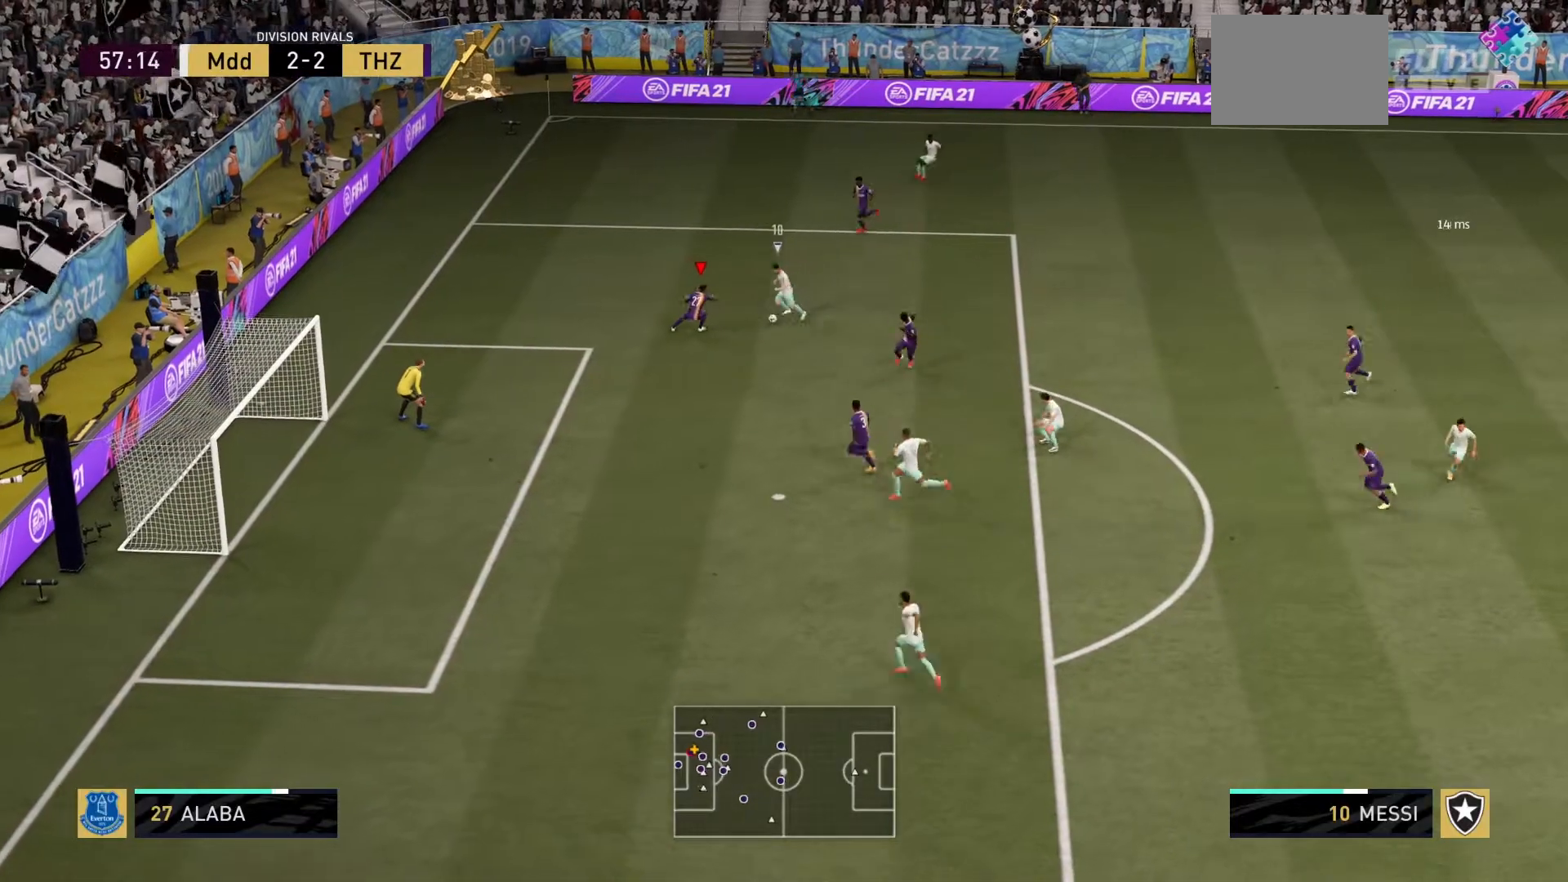
{"buttons": ["L2", "R2"], "left_stick": "down-right", "events": []}
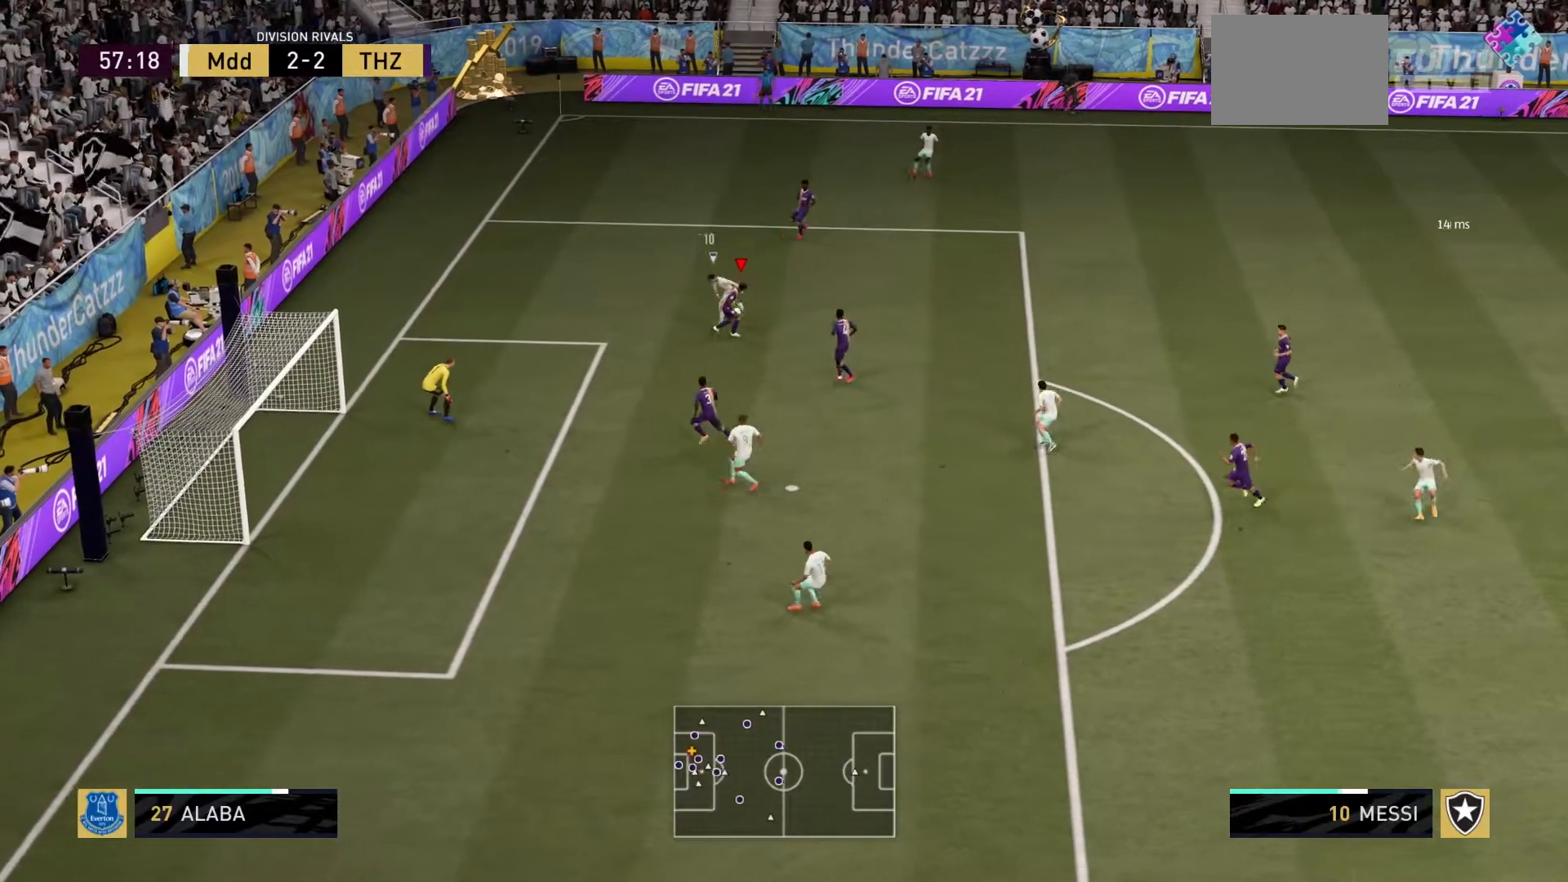
{"buttons": [], "left_stick": "up-right", "events": [[233, "R2", "up"], [267, "L2", "up"], [333, "left_stick", "up-right"]]}
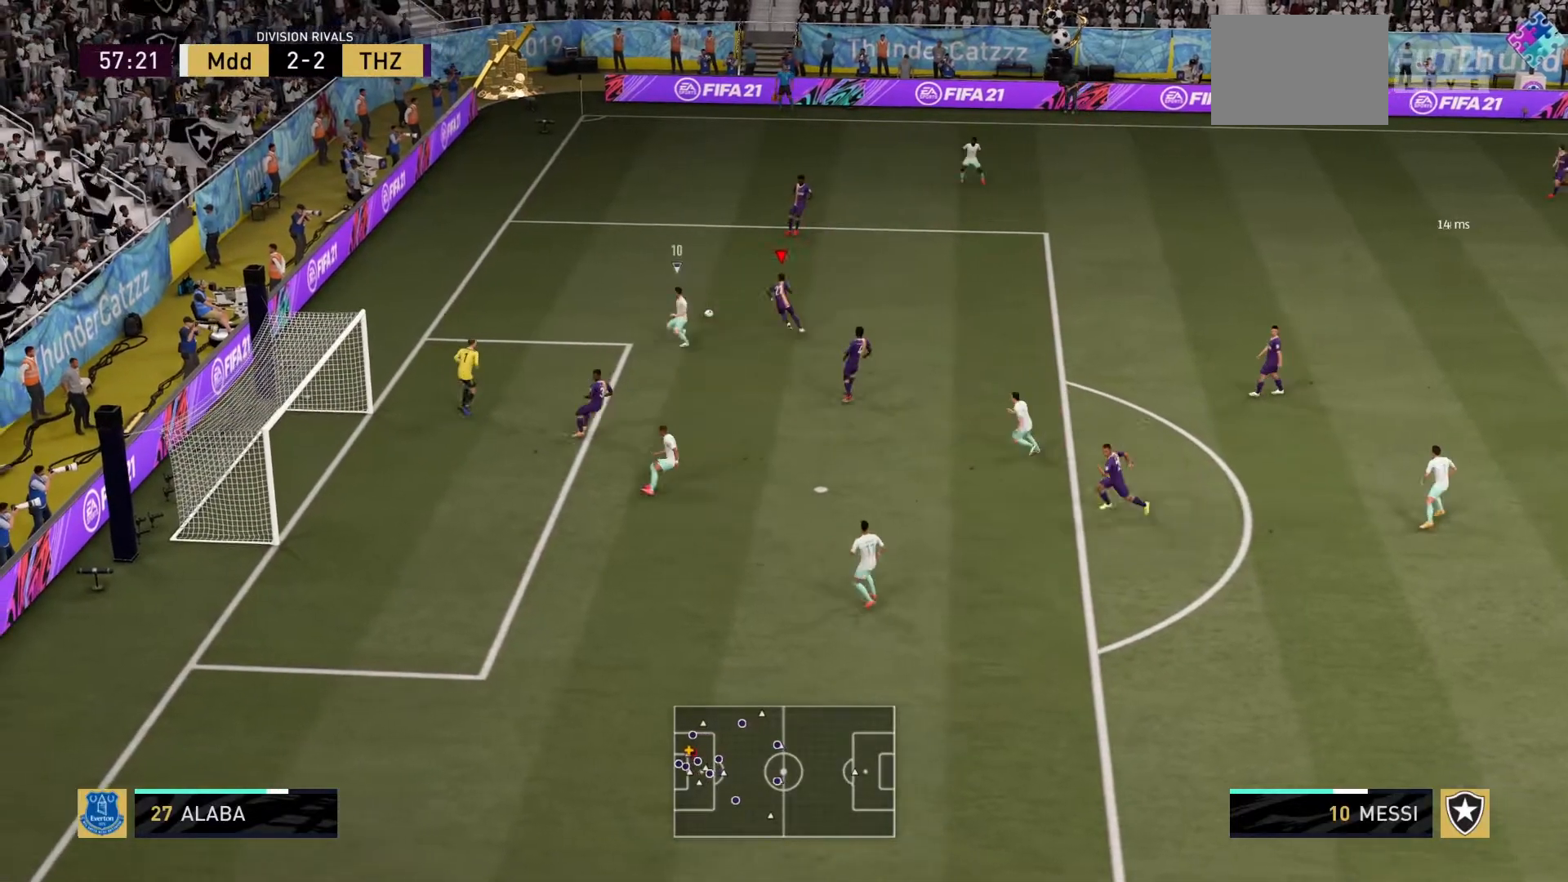
{"buttons": ["R2"], "left_stick": "left", "events": [[100, "left_stick", "up-left"], [200, "R2", "down"], [233, "left_stick", "left"]]}
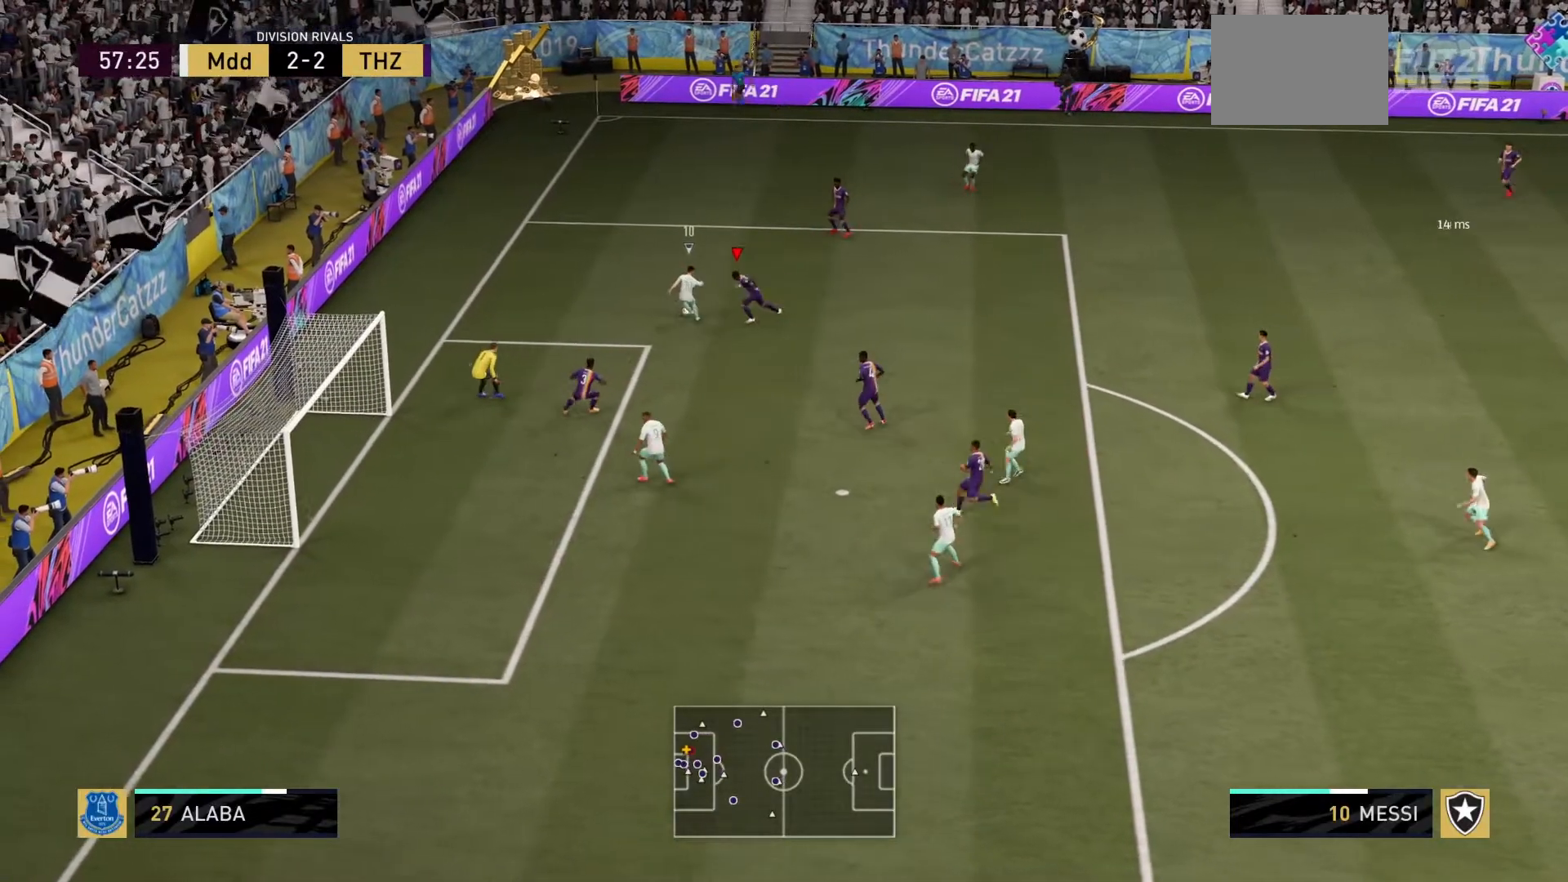
{"buttons": ["L2", "R2"], "left_stick": "down-left", "events": [[333, "L2", "down"], [500, "left_stick", "down-left"]]}
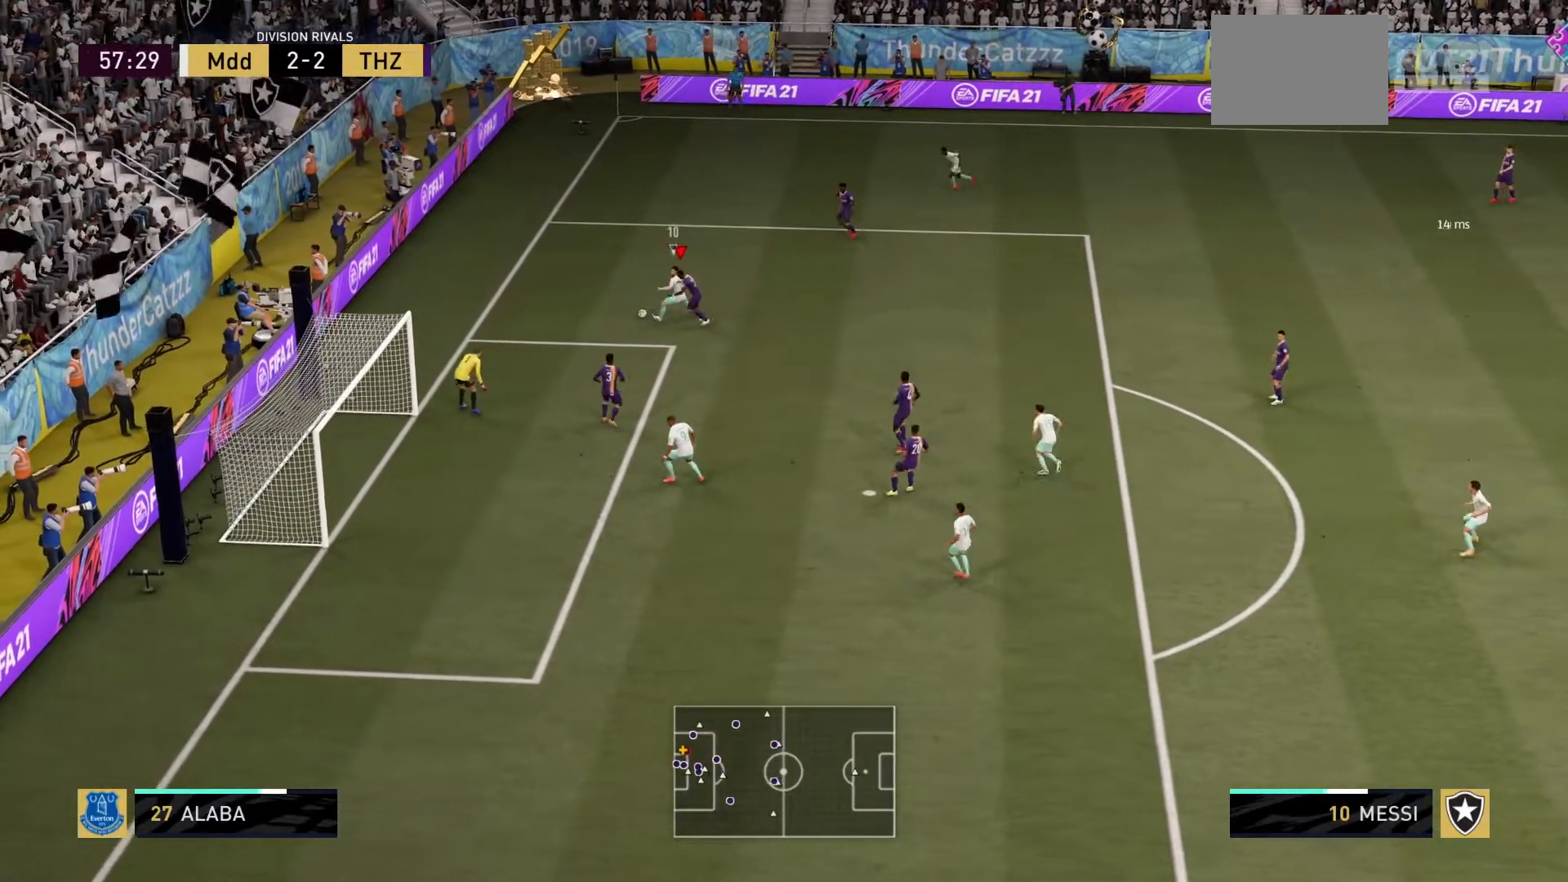
{"buttons": ["L2", "R2"], "left_stick": "left", "events": [[267, "left_stick", "up-left"], [500, "left_stick", "left"]]}
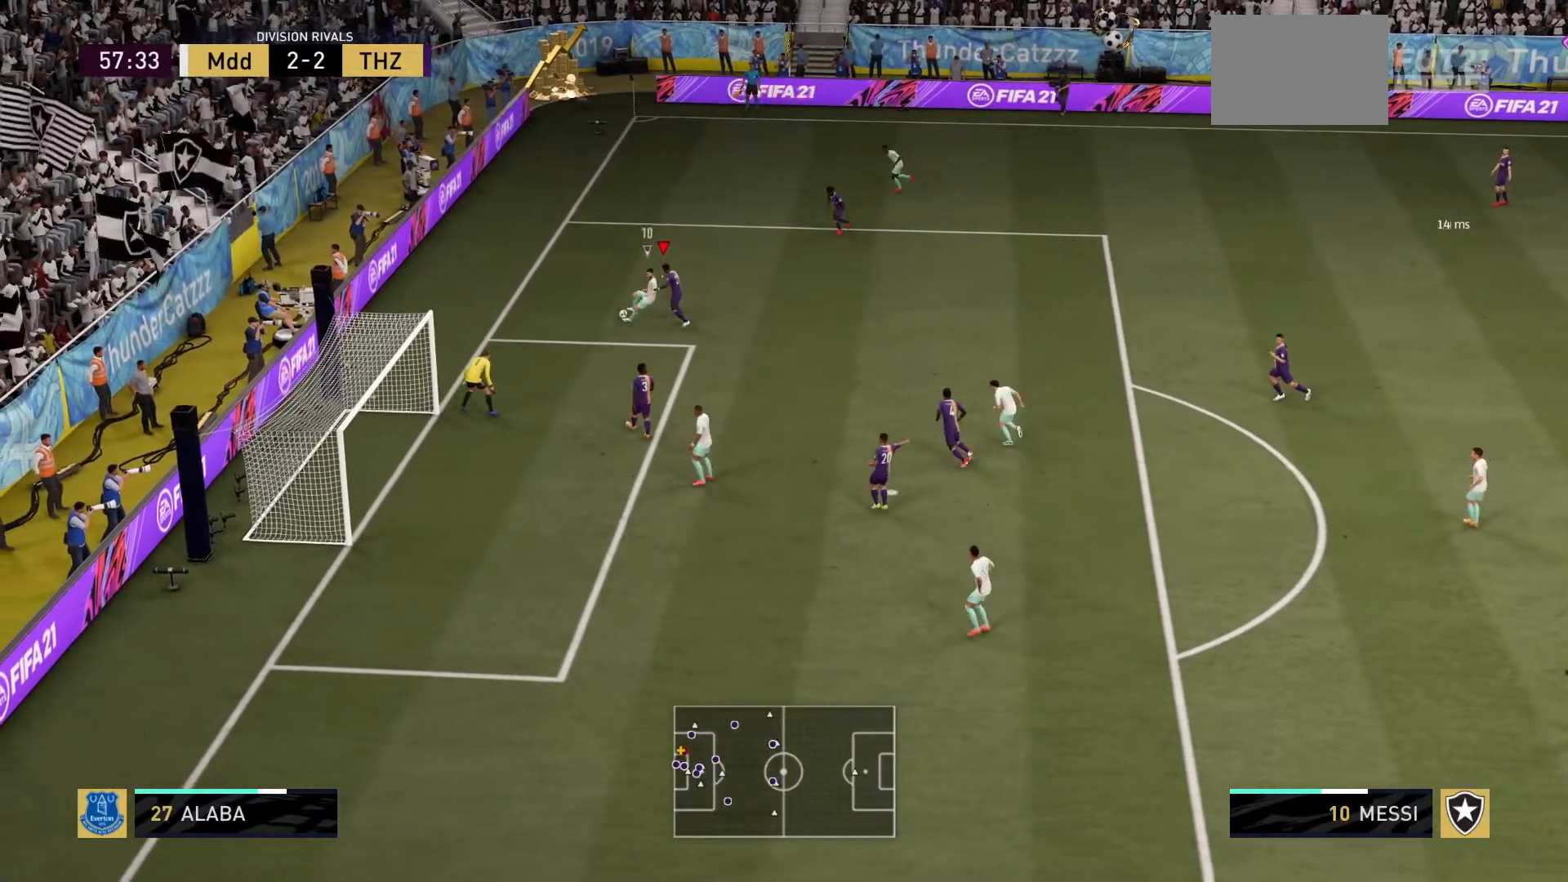
{"buttons": ["L2", "R2"], "left_stick": "up-left", "events": [[333, "left_stick", "up-left"]]}
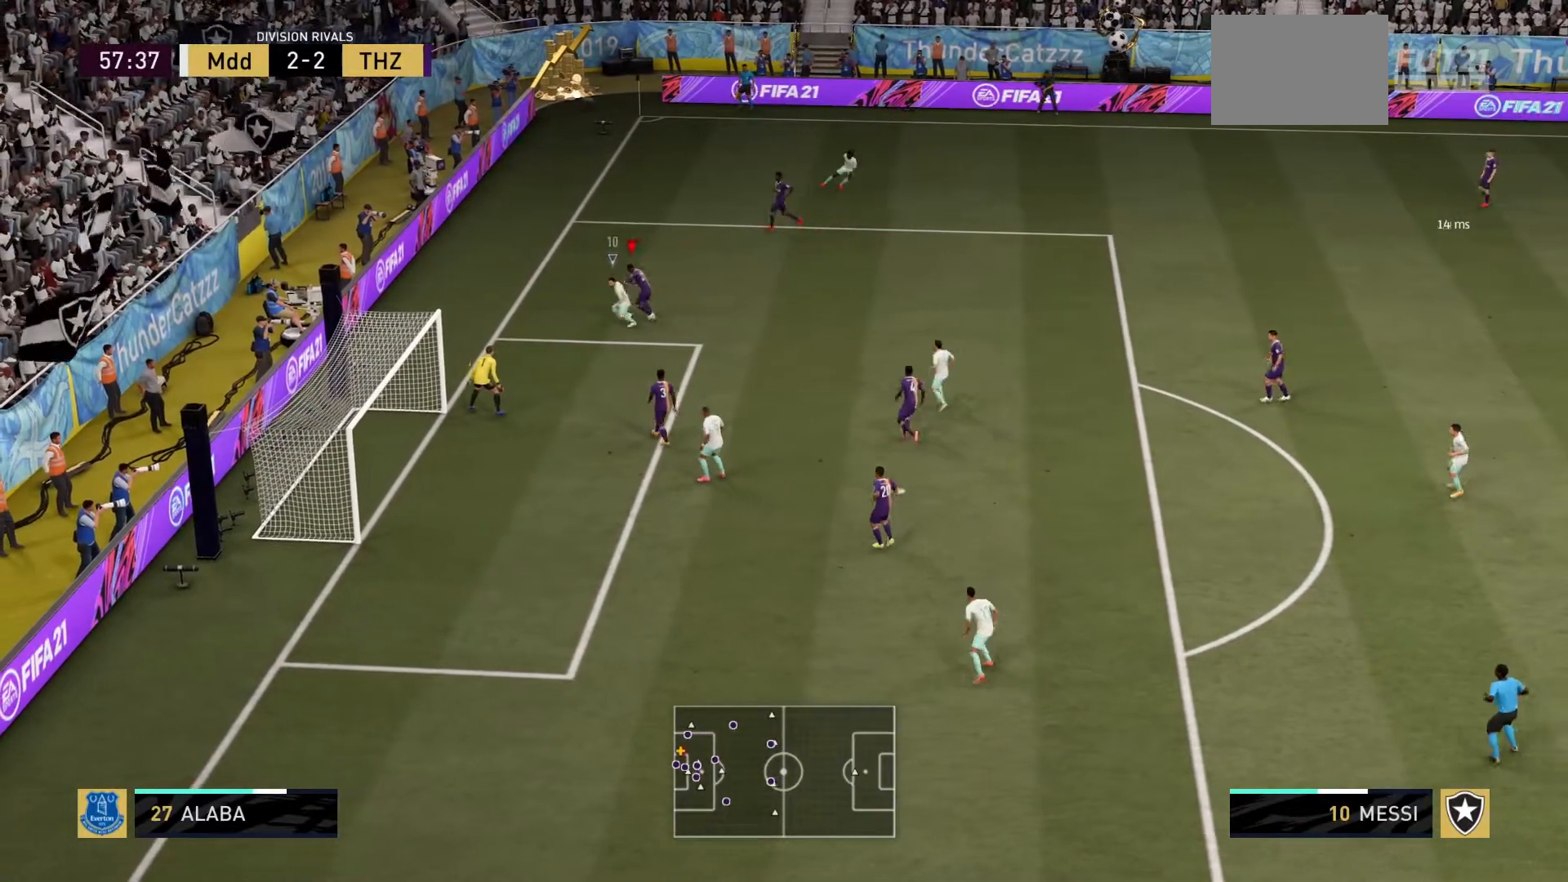
{"buttons": ["L2", "R2"], "left_stick": "down-left", "events": [[67, "left_stick", "left"], [233, "left_stick", "down-left"]]}
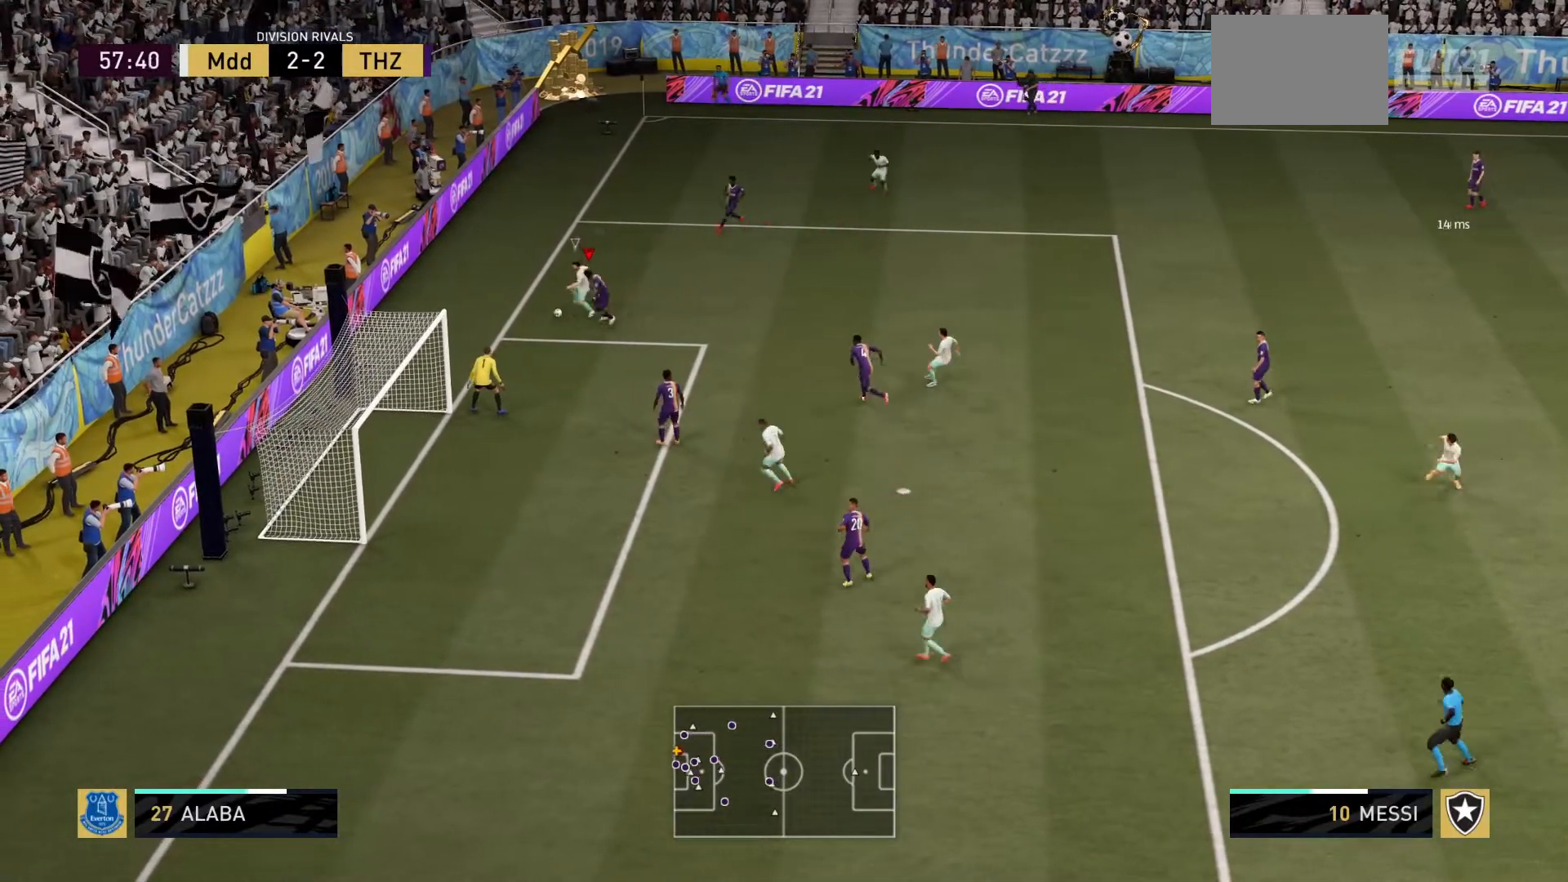
{"buttons": ["L2", "R2"], "left_stick": "down-right", "events": [[433, "left_stick", "center"], [500, "left_stick", "down-right"]]}
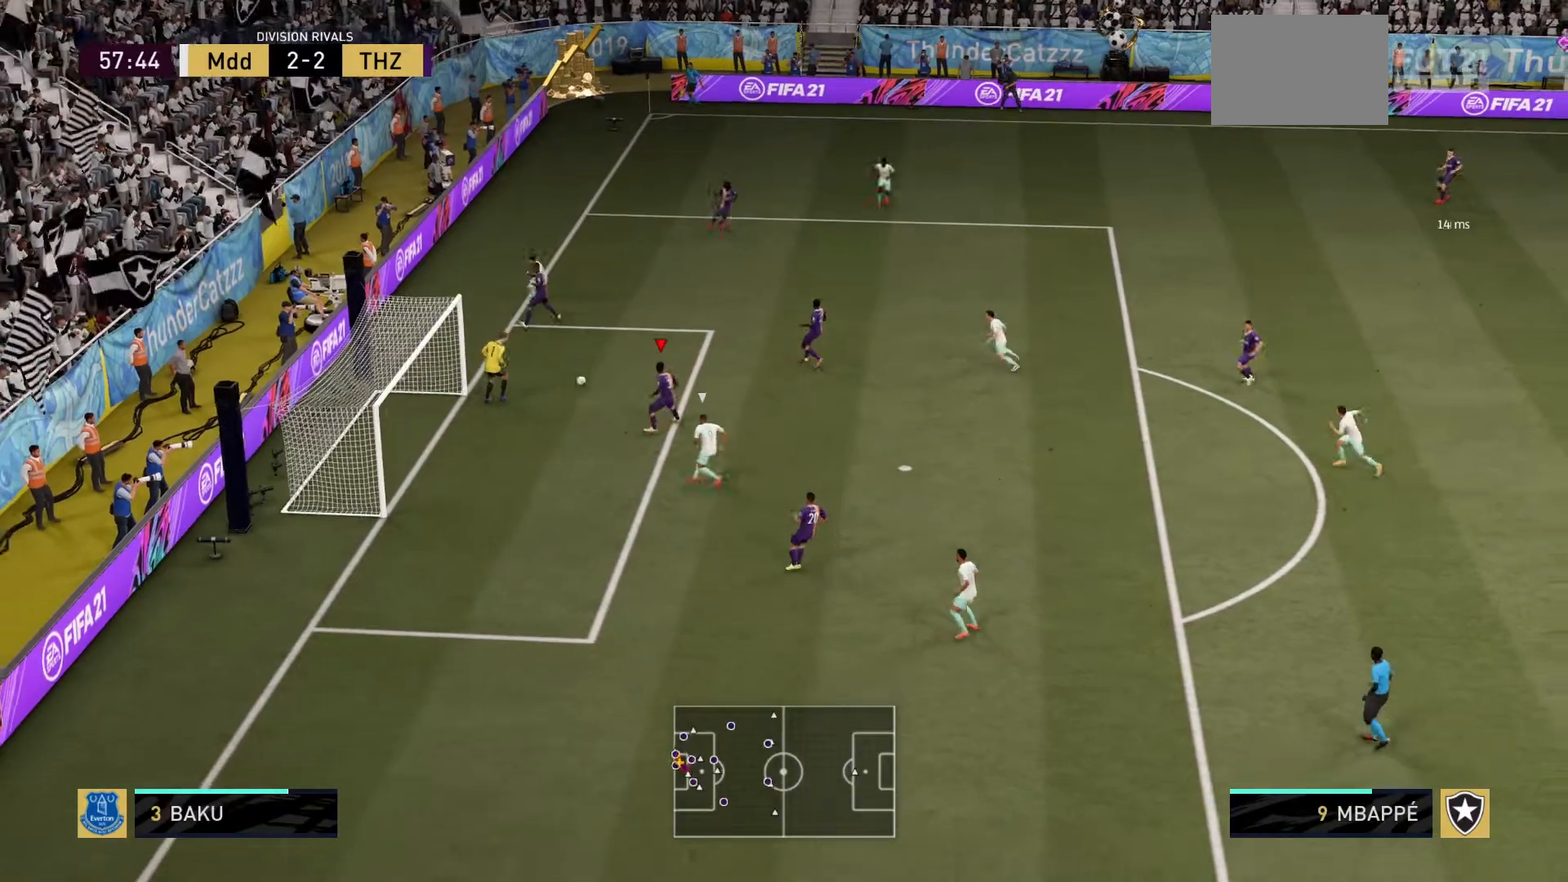
{"buttons": [], "left_stick": "up-right", "events": [[167, "left_stick", "right"], [267, "R2", "up"], [333, "L2", "up"], [500, "left_stick", "up-right"]]}
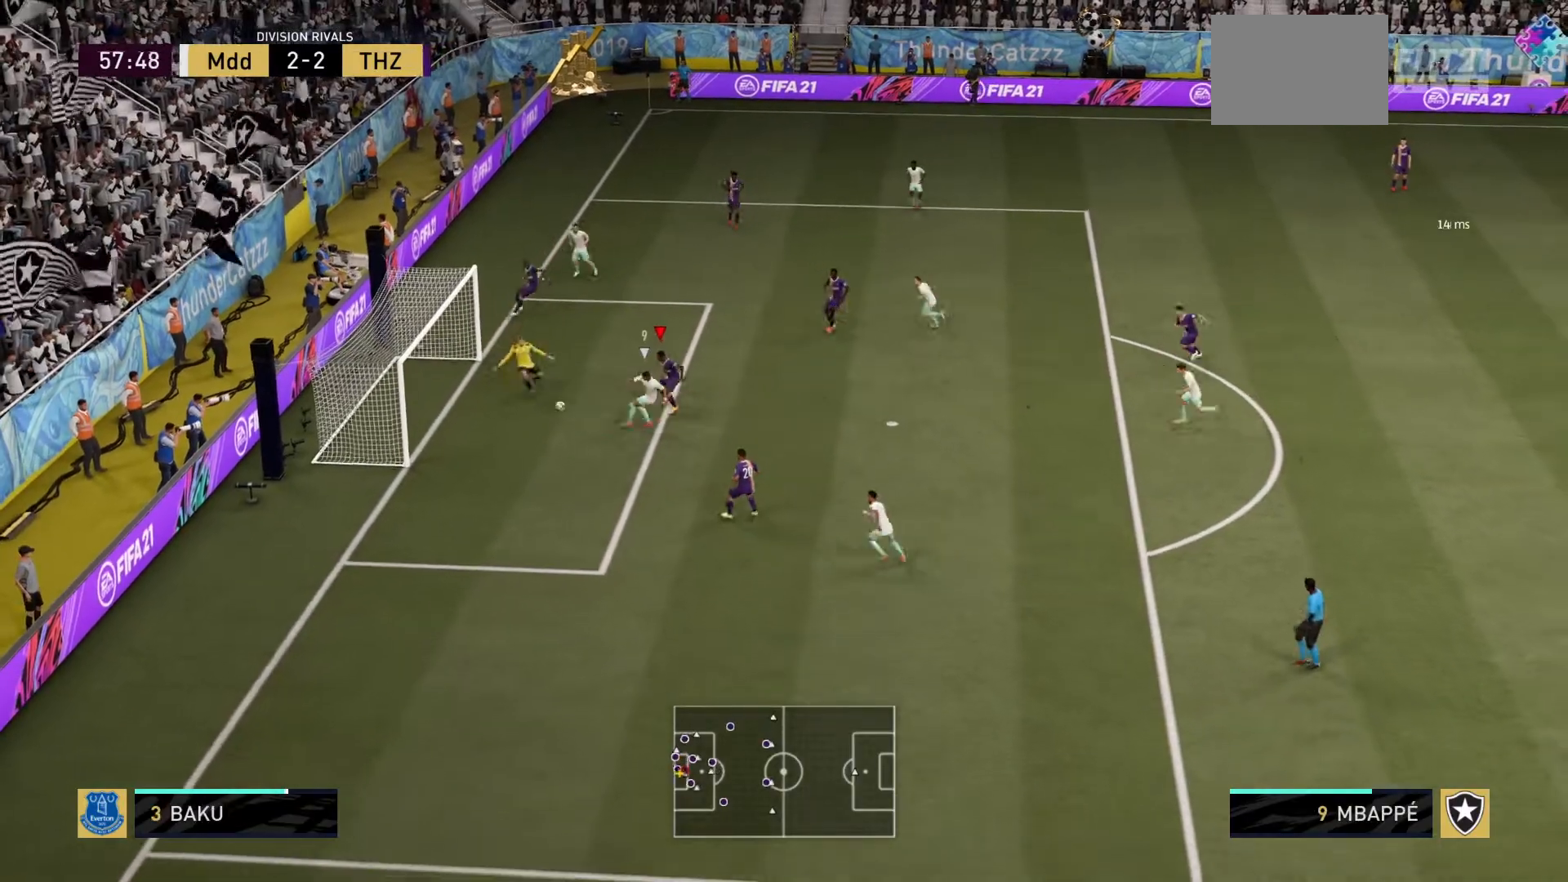
{"buttons": [], "left_stick": "center", "events": [[500, "left_stick", "center"]]}
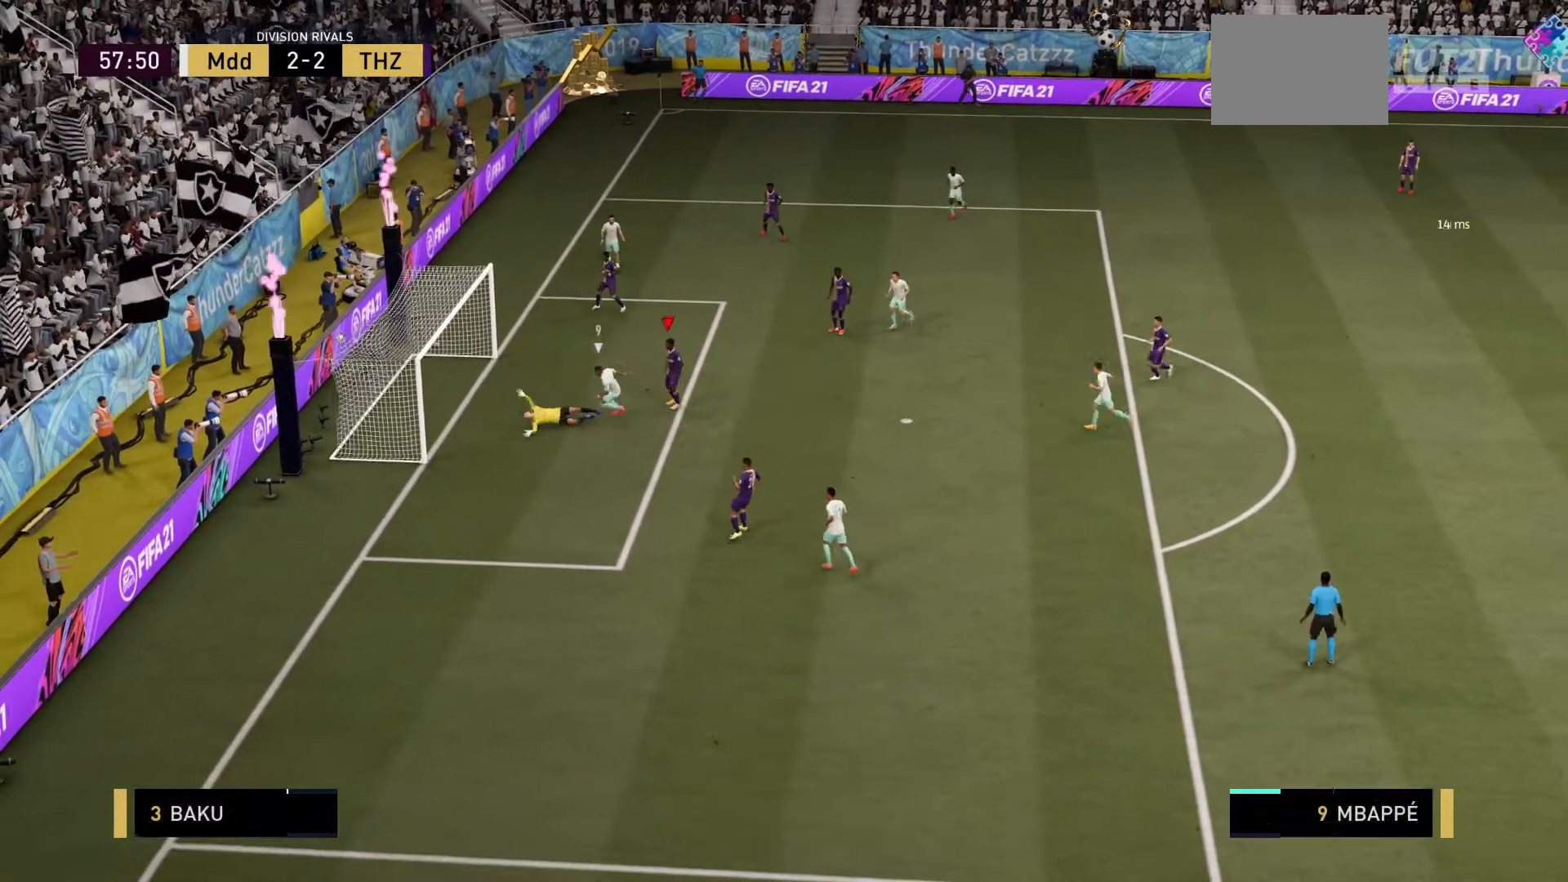
{"buttons": [], "left_stick": "center", "events": []}
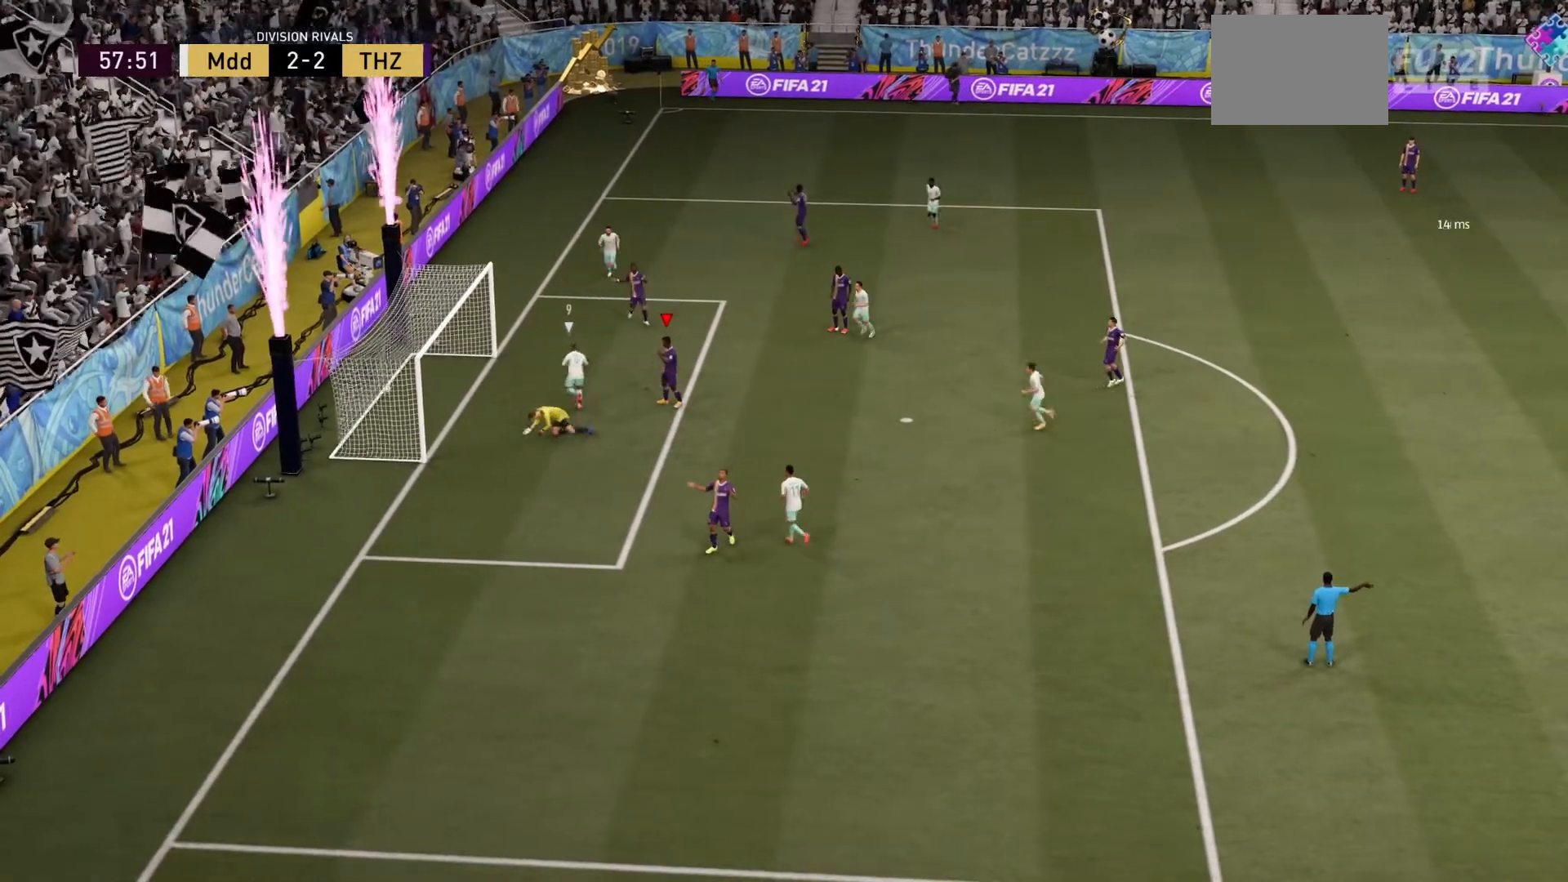
{"buttons": [], "left_stick": "center", "events": []}